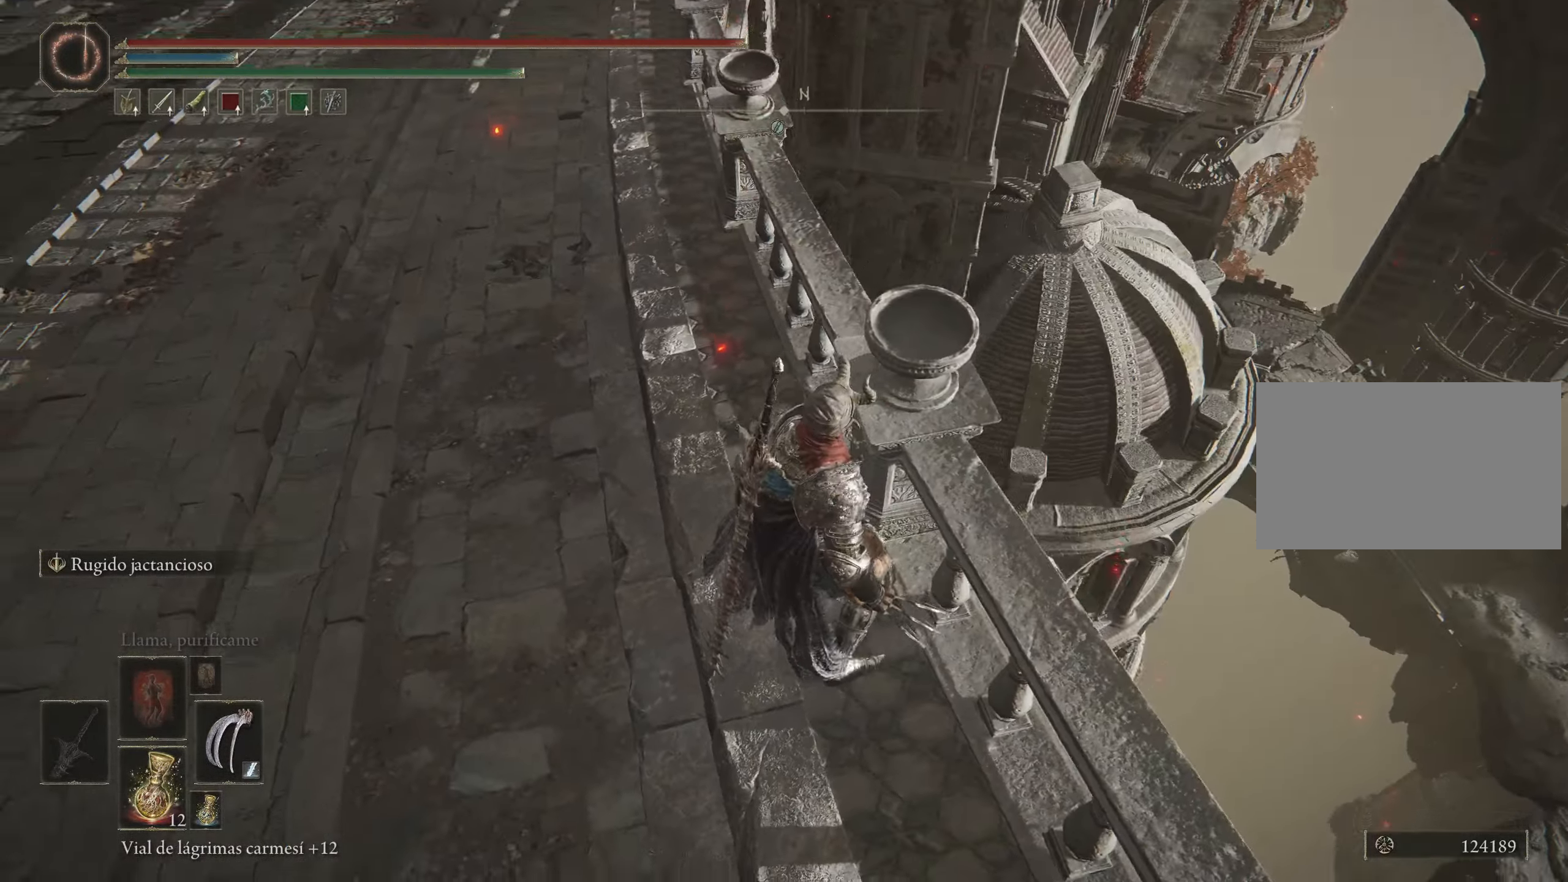
Gameplay with keyboard and mouse; each line is a JSON object with the keys and mouse buttons held at the frame after it. "events" lists presses ("down") and releases ("up") of "1", "2", "3", "4", "5", "a", "alt", "c", "caps_lock", "ctrl", "d", "e", "f", "g", "q", "r", "s", "shift", "space", "t", "tab", "v", "w", "x", "z", "mouse_left", "mouse_wheel" and "mouse_right" between this image and that frame as [ms after this image, input, new state], when the widget could be followed in between. "mouse_left", "mouse_wheel", "mouse_right" = the "left", "wheel", "right" buttons of the "mouse" list. No other keys are recorded. "wheel" means that the mouse wheel is clicked or scrolled. Not read: mouse_move.
{"keys": [], "mouse": [], "events": []}
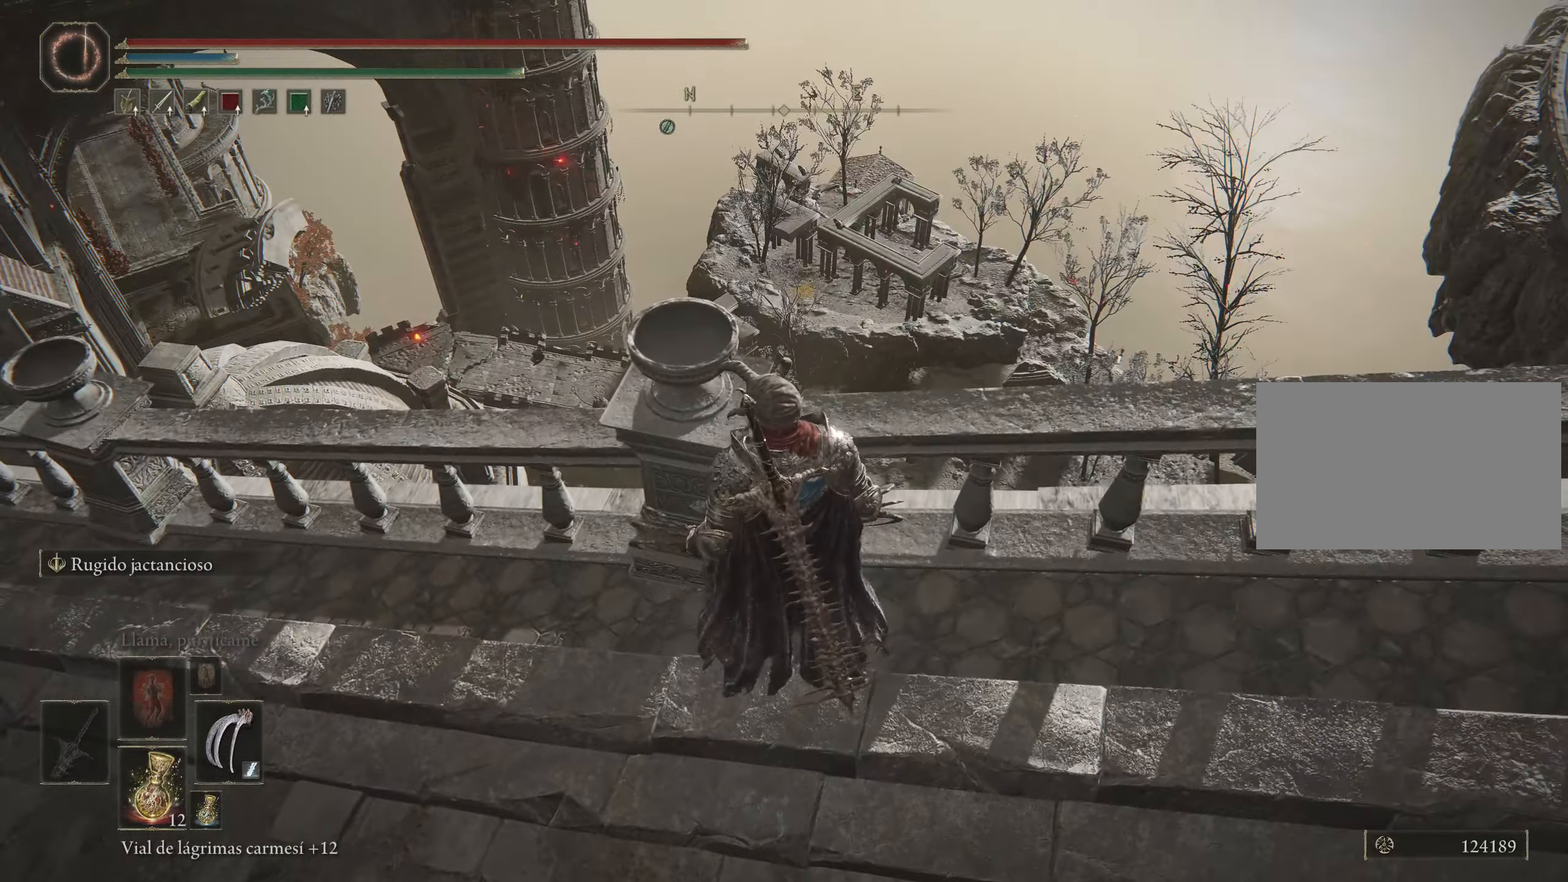
{"keys": [], "mouse": [], "events": []}
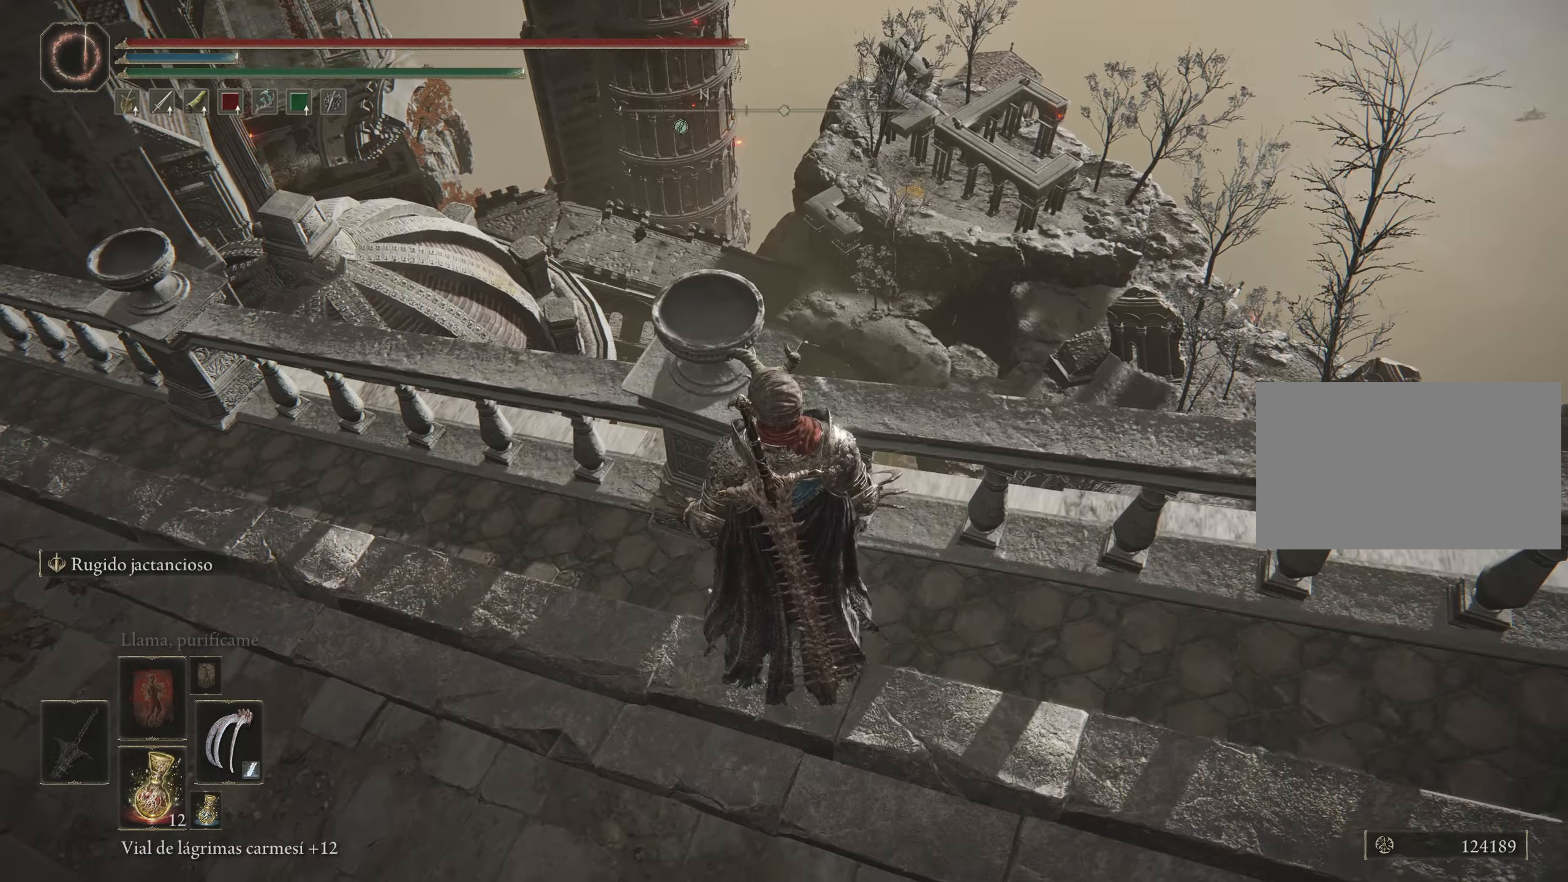
{"keys": [], "mouse": [], "events": []}
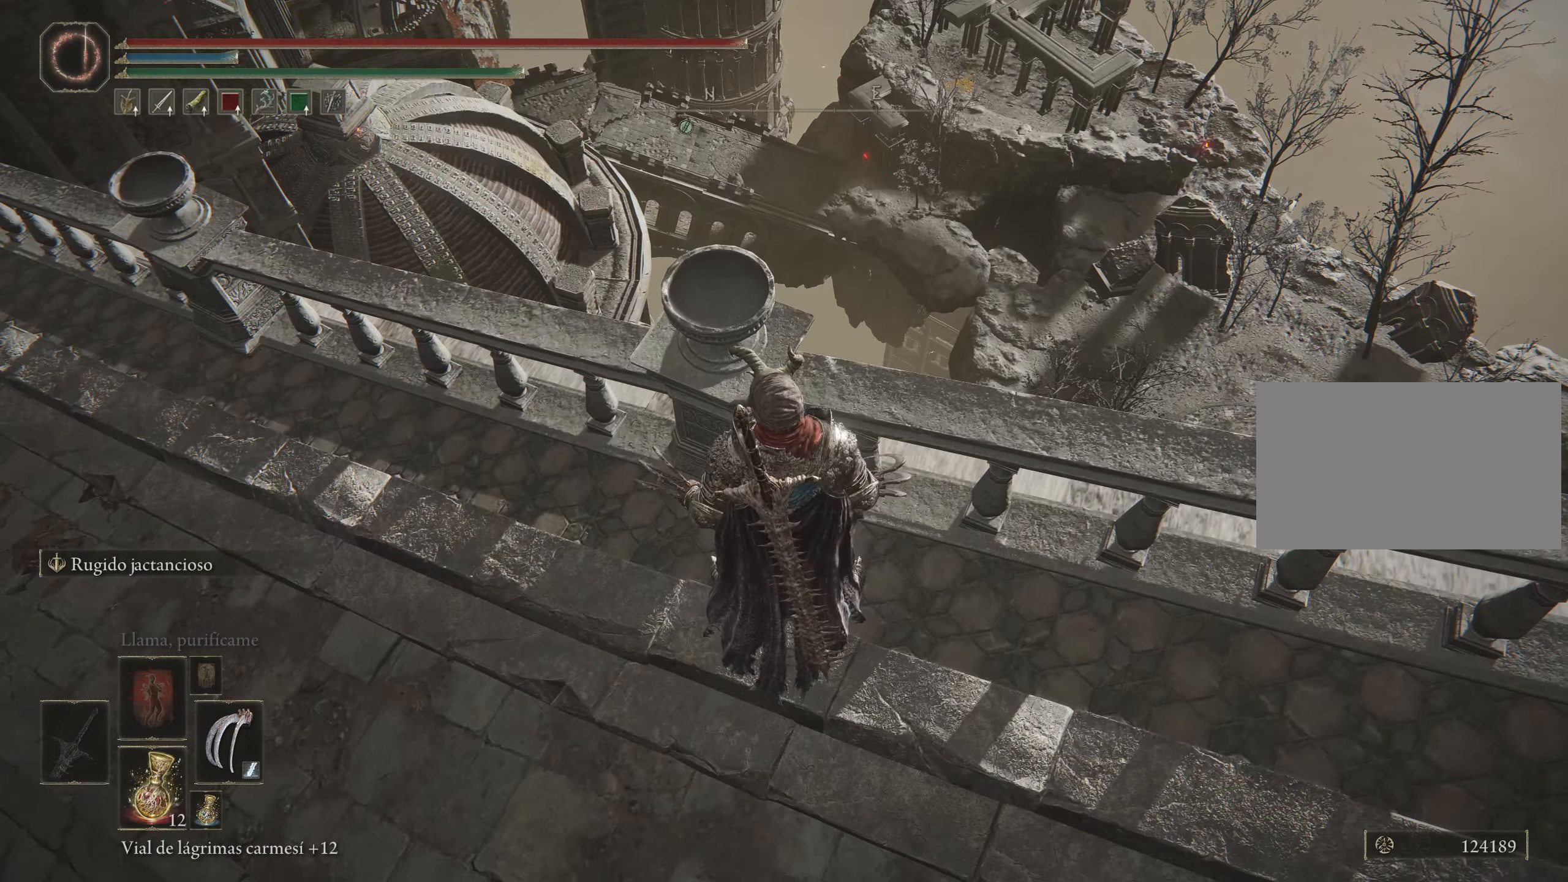
{"keys": [], "mouse": [], "events": []}
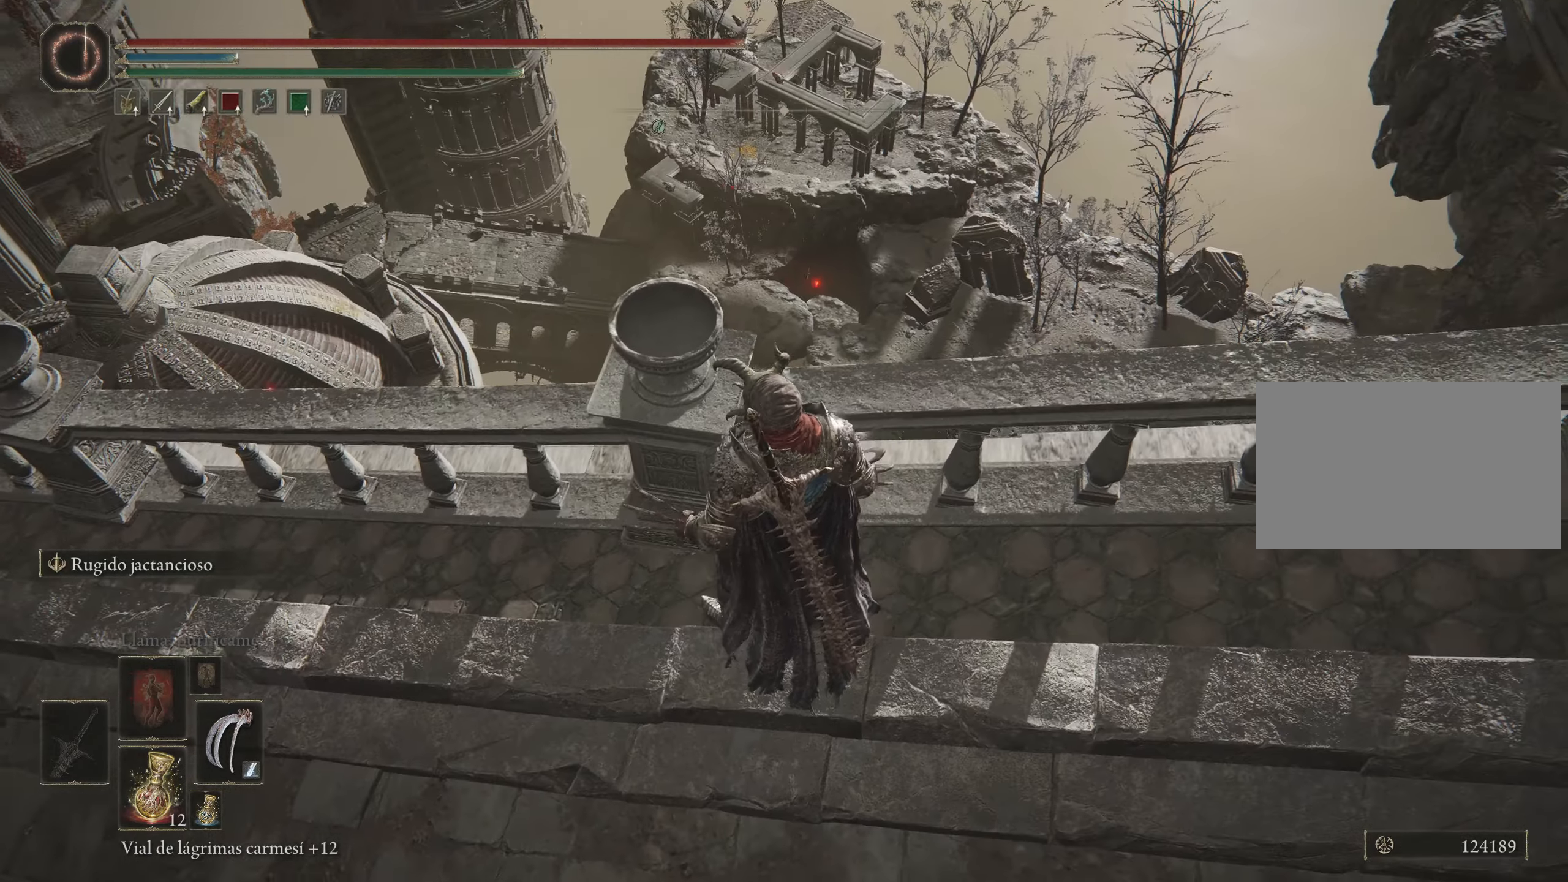
{"keys": [], "mouse": [], "events": []}
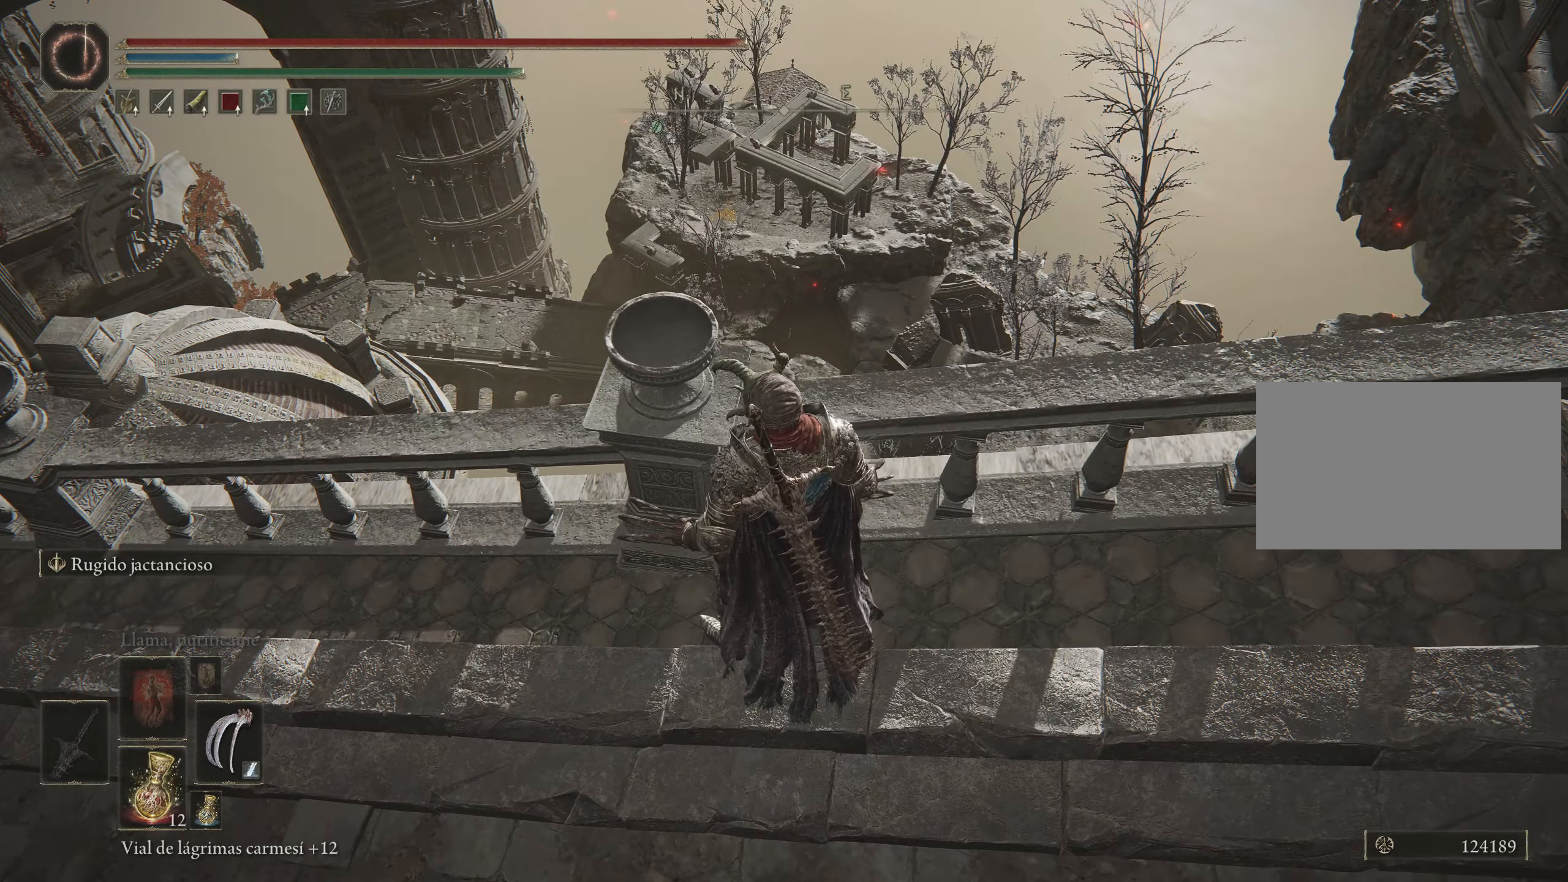
{"keys": [], "mouse": [], "events": []}
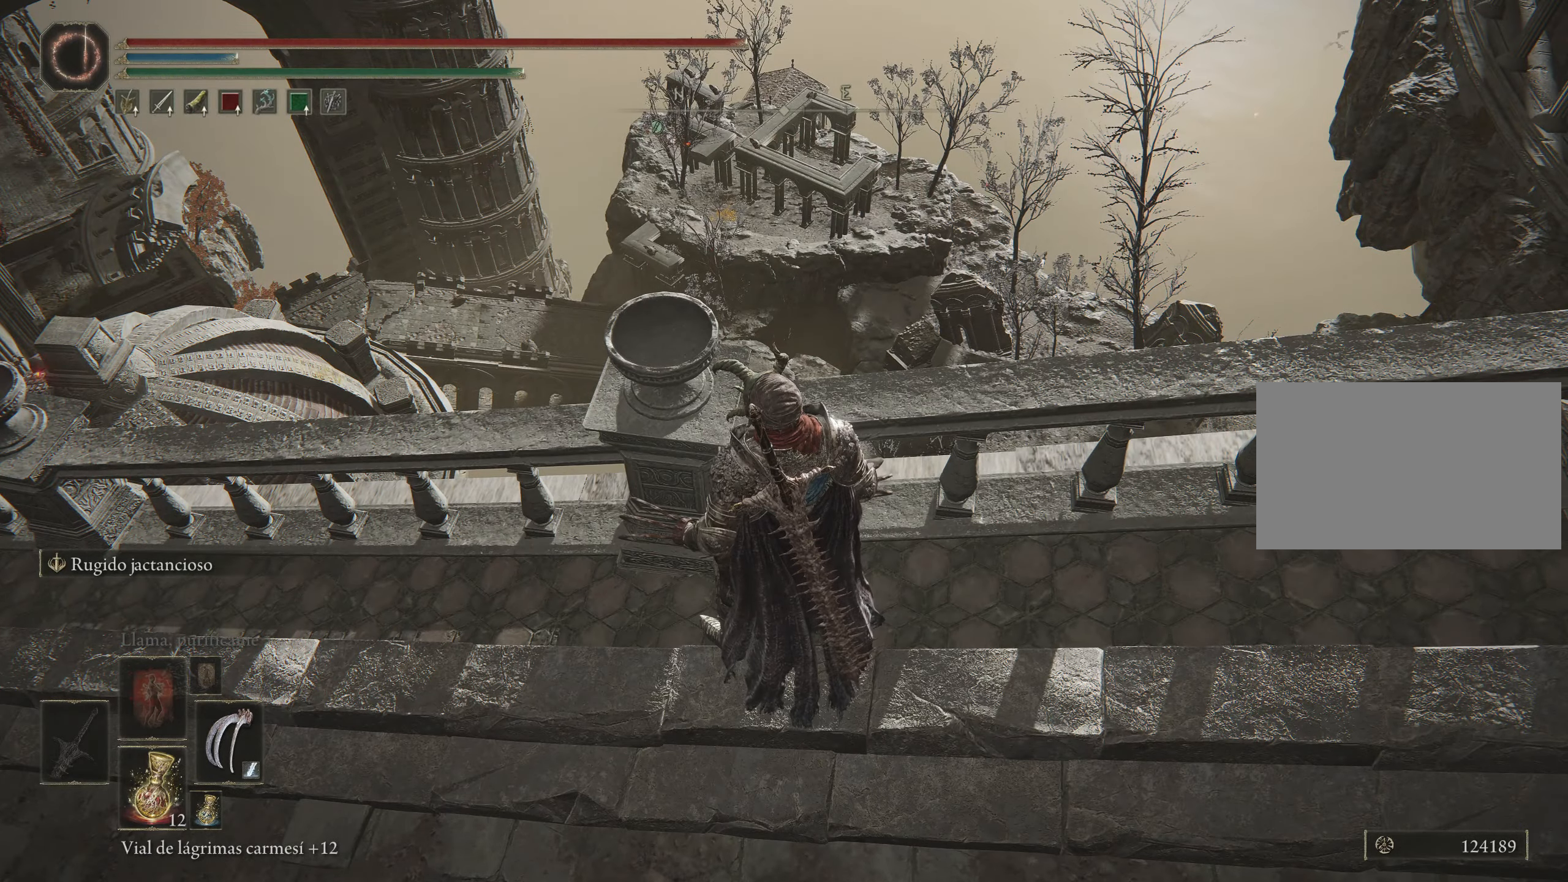
{"keys": [], "mouse": [], "events": []}
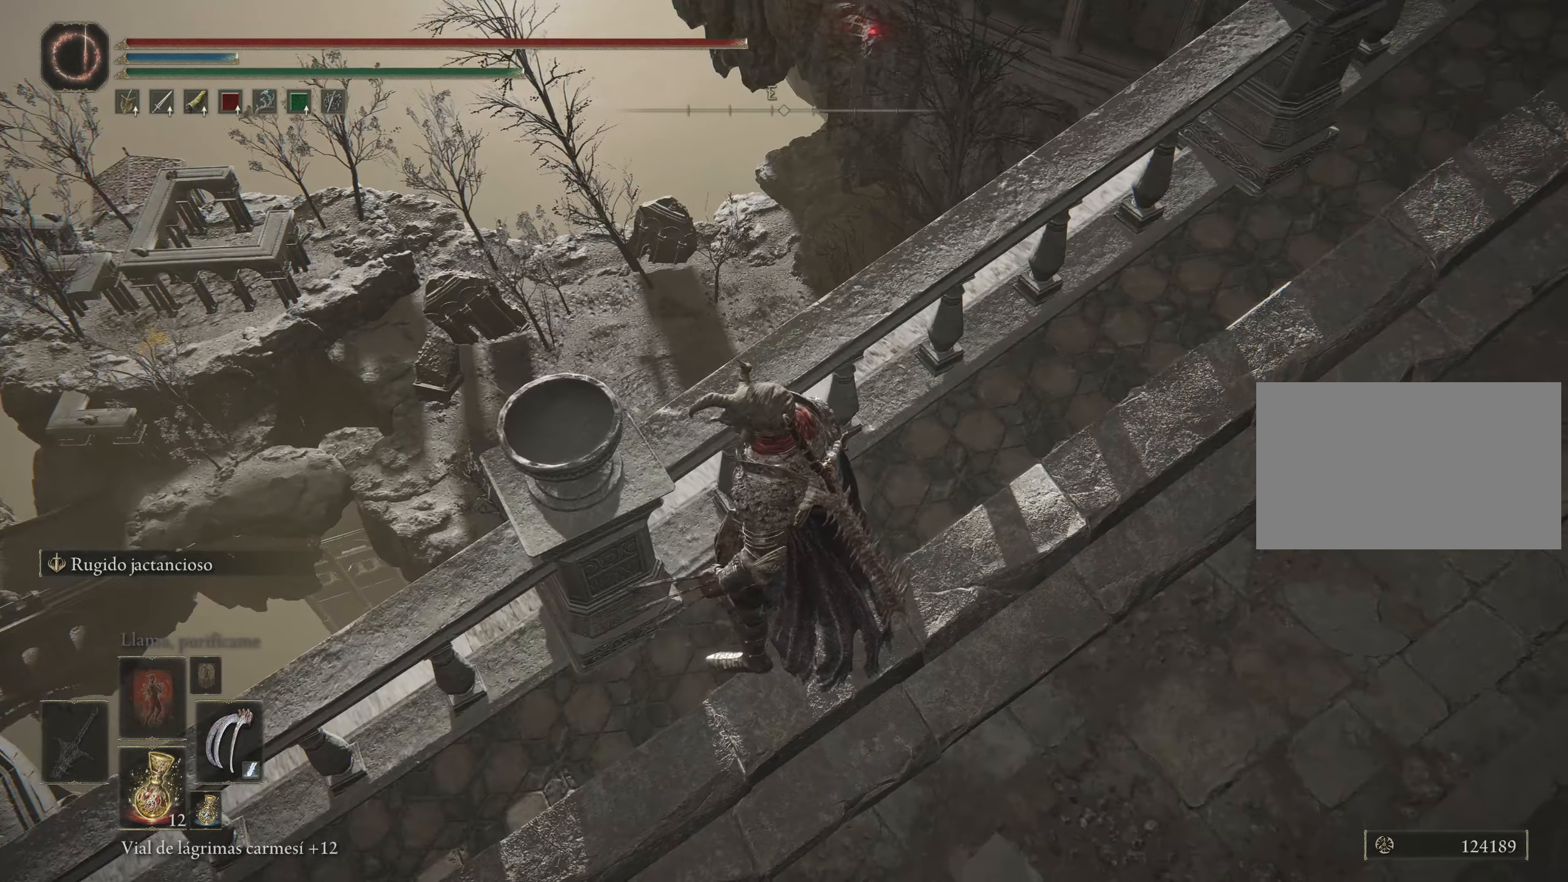
{"keys": ["a", "s"], "mouse": [], "events": [[350, "s", "down"], [400, "a", "down"]]}
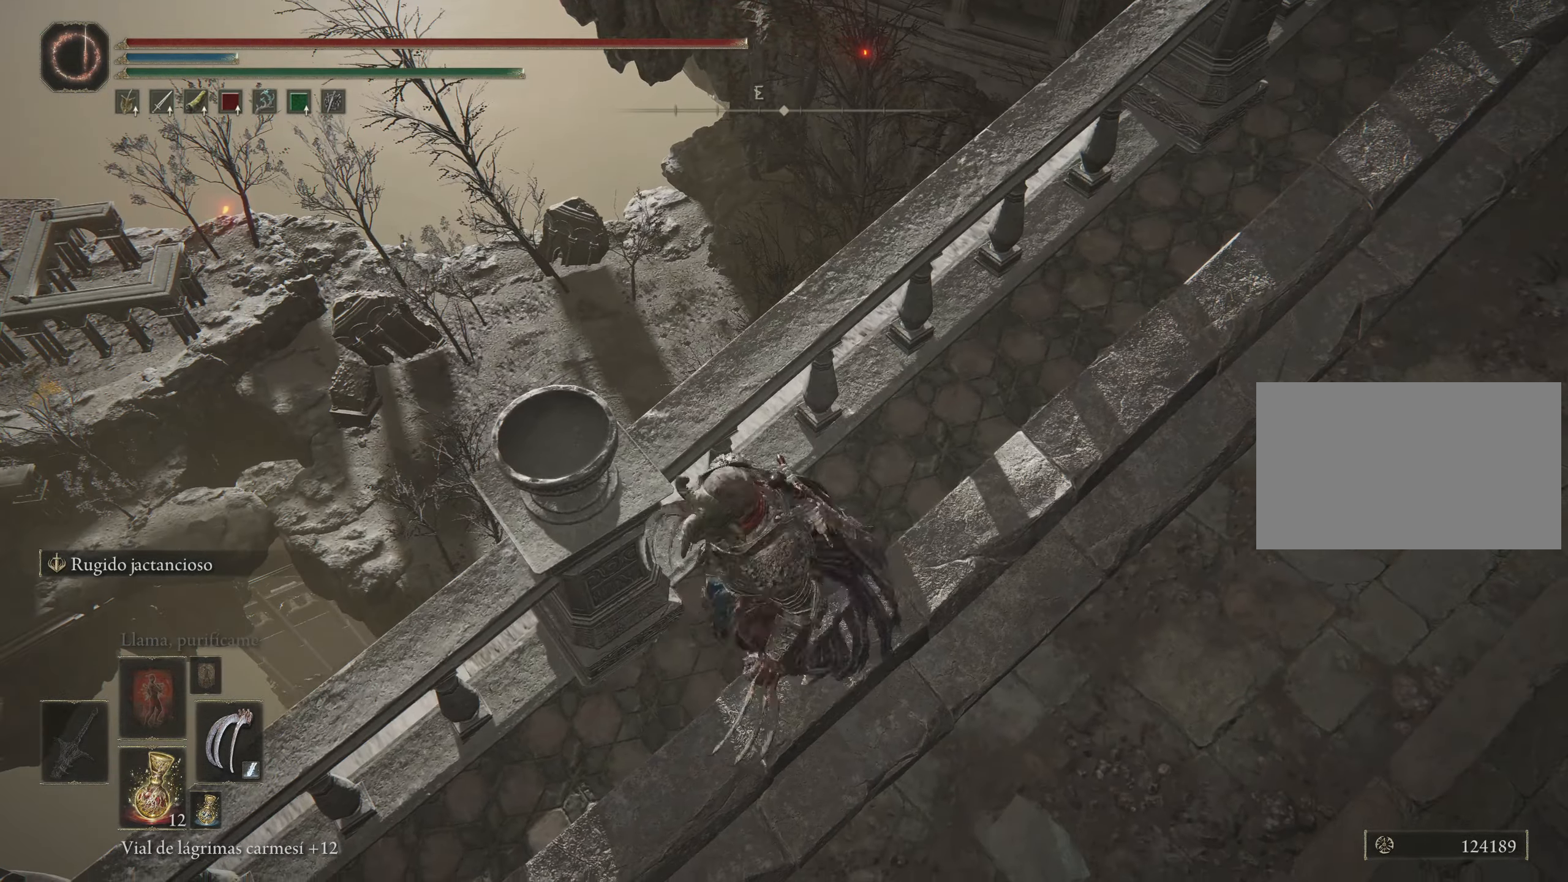
{"keys": ["a", "s"], "mouse": [], "events": [[317, "a", "up"], [500, "a", "down"]]}
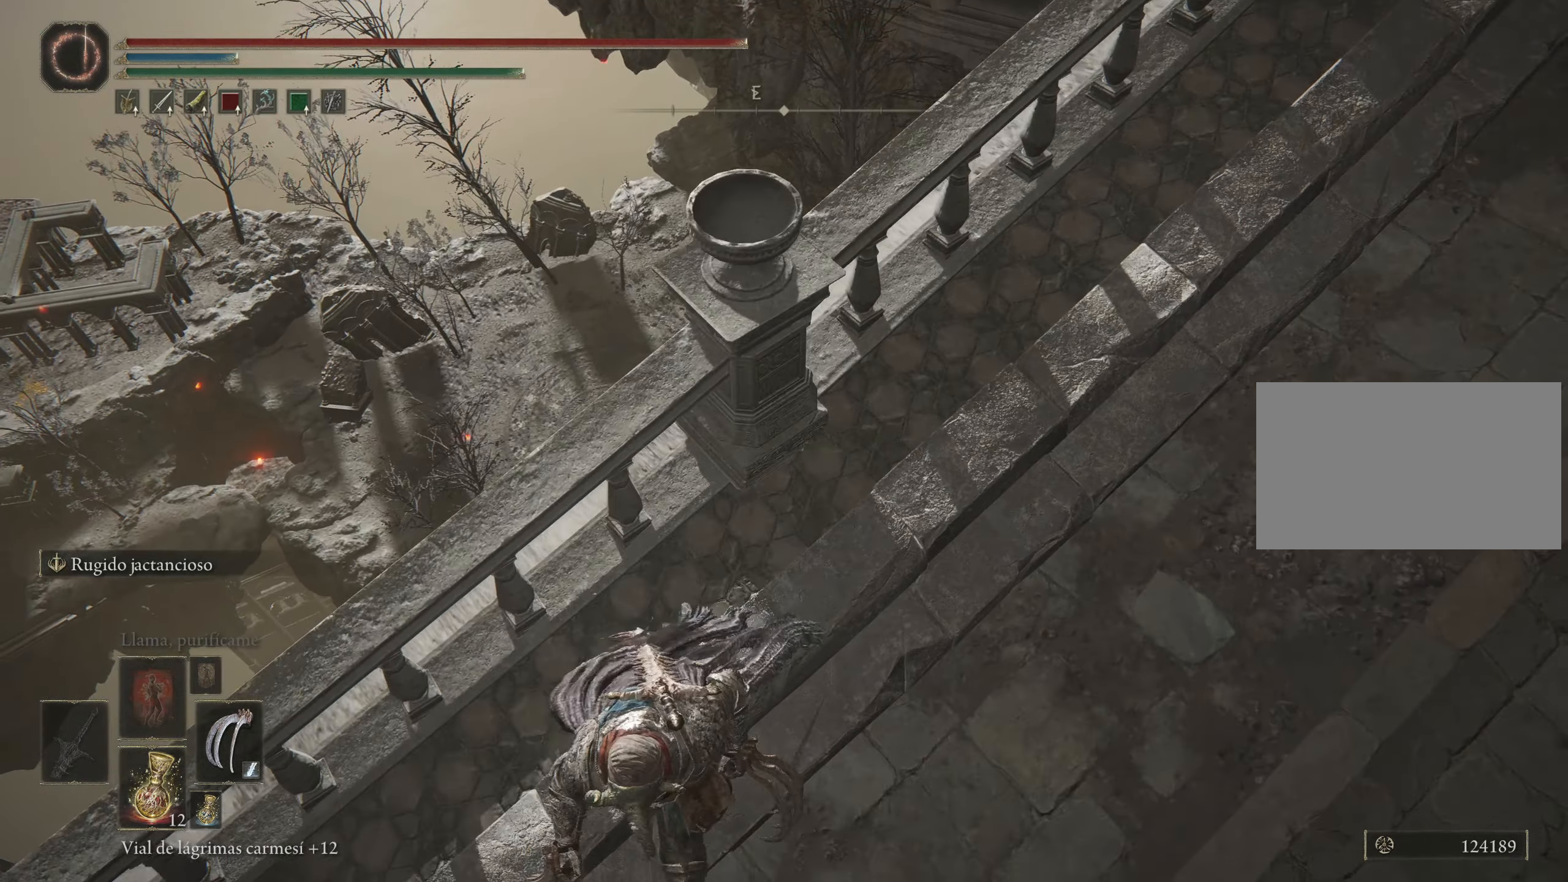
{"keys": ["w"], "mouse": [], "events": [[50, "s", "up"], [183, "a", "up"], [383, "w", "down"]]}
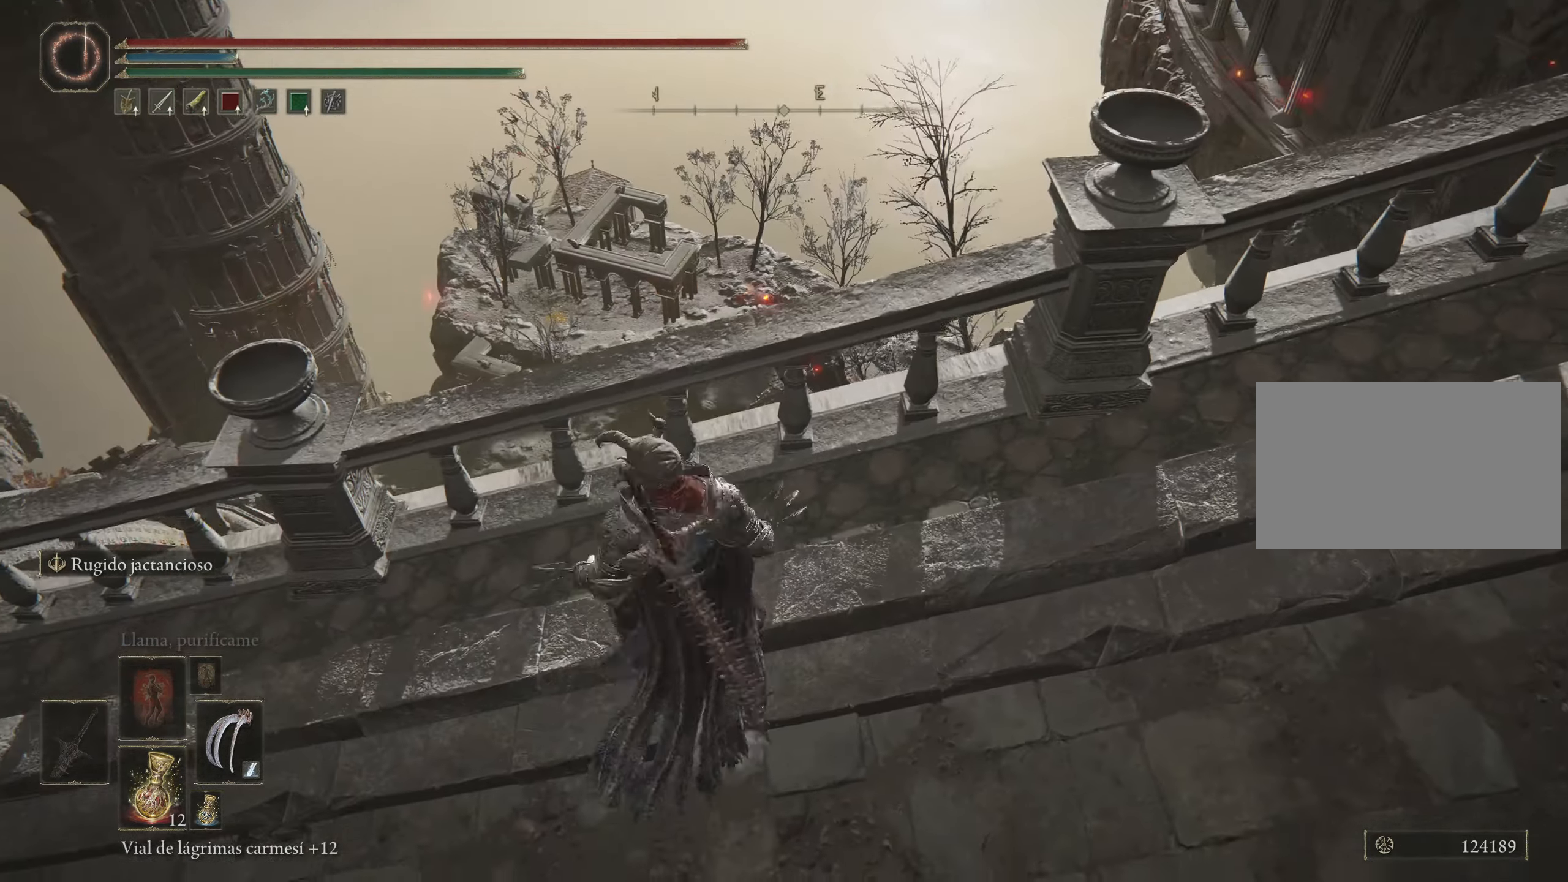
{"keys": [], "mouse": [], "events": [[433, "w", "up"]]}
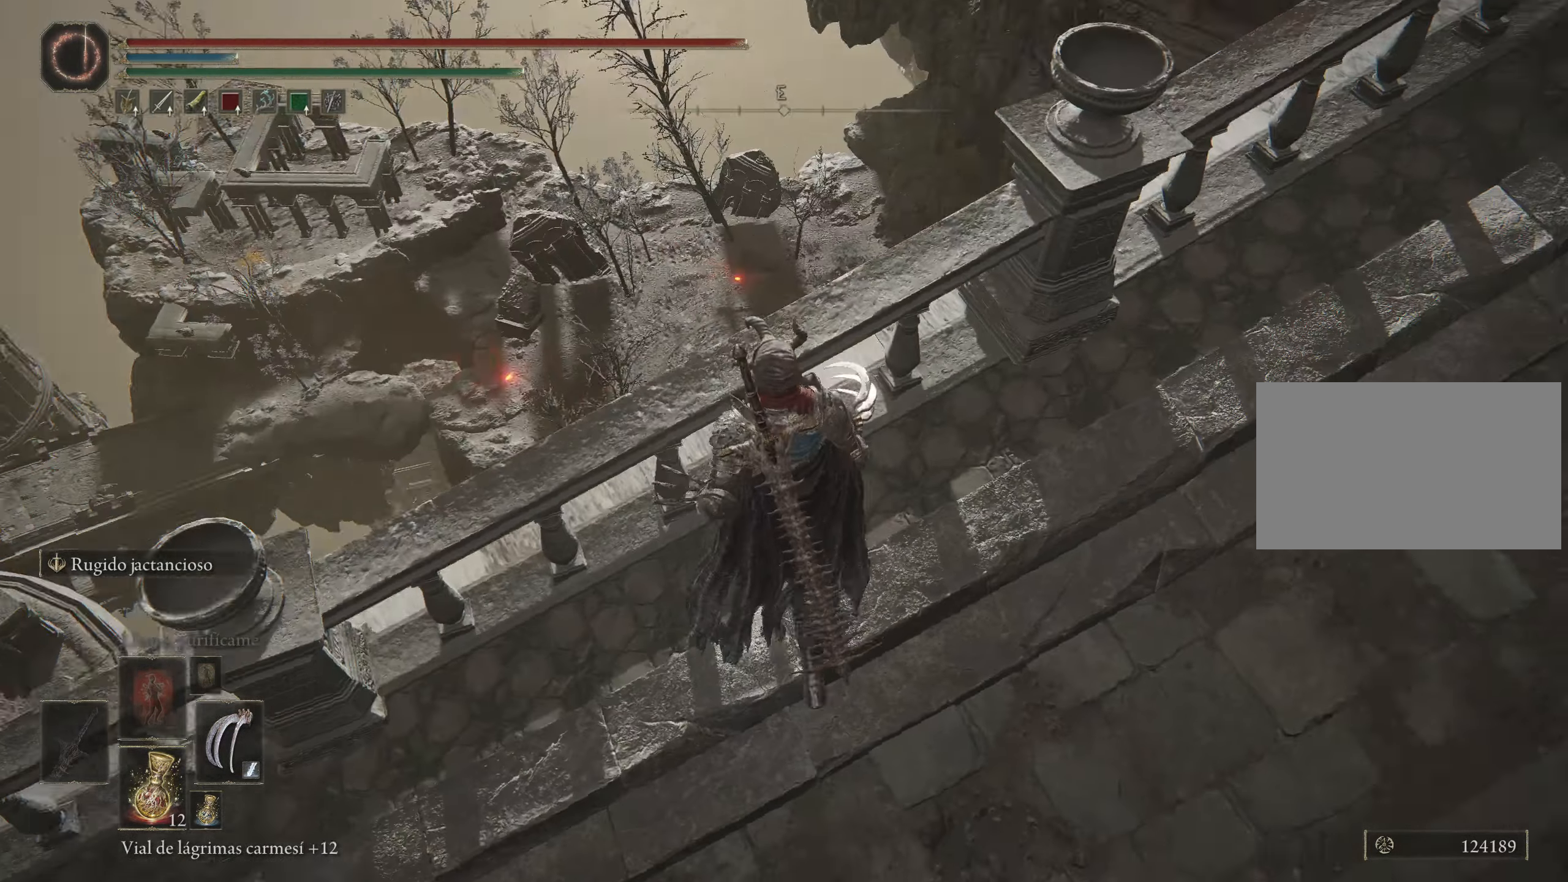
{"keys": [], "mouse": [], "events": []}
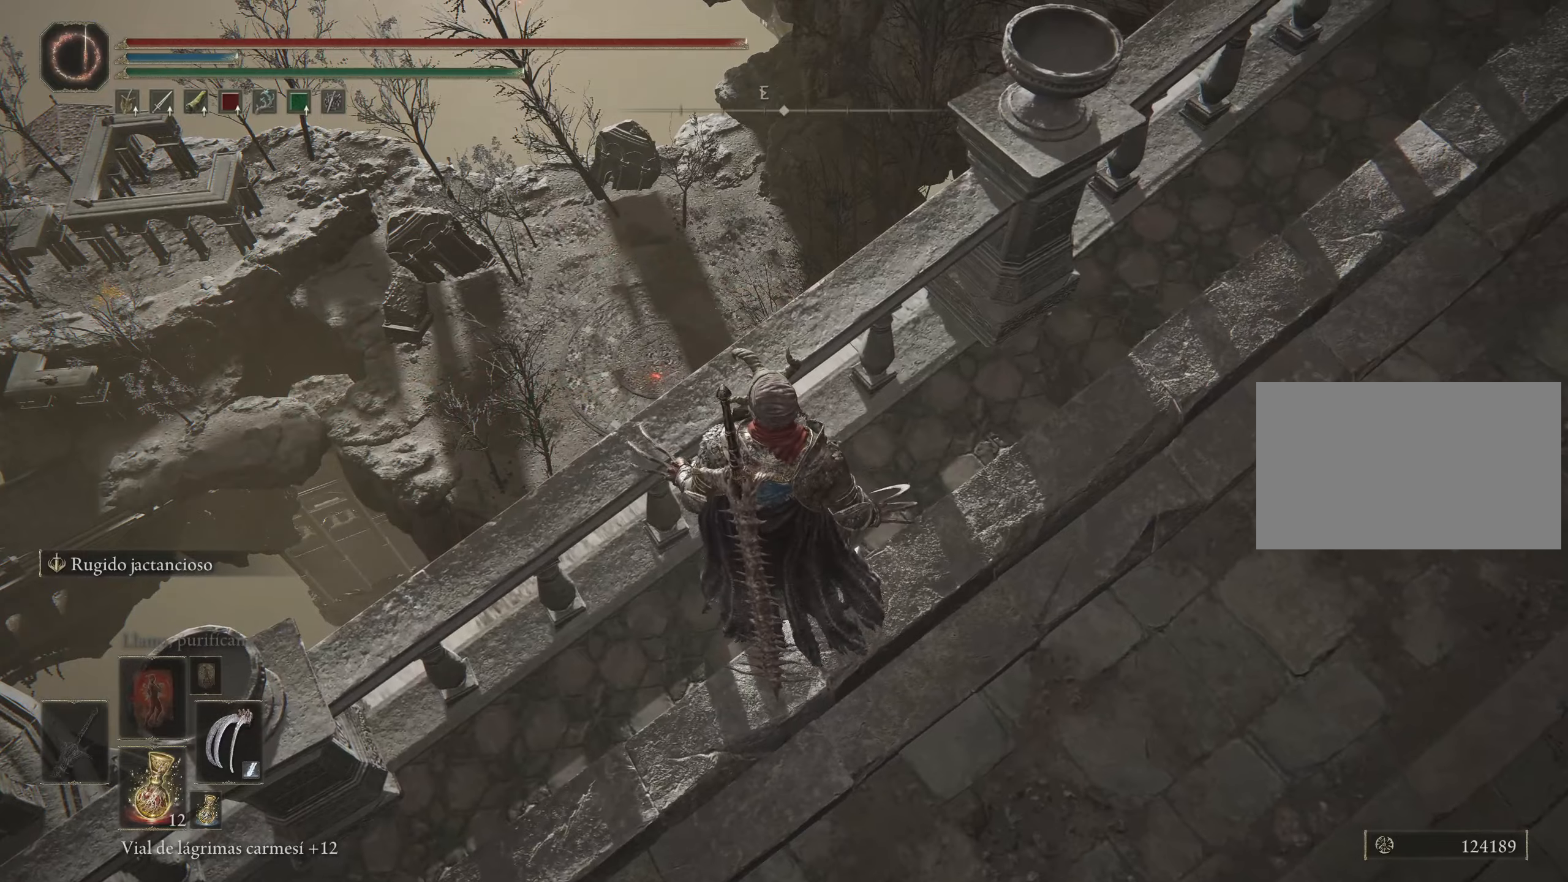
{"keys": [], "mouse": [], "events": []}
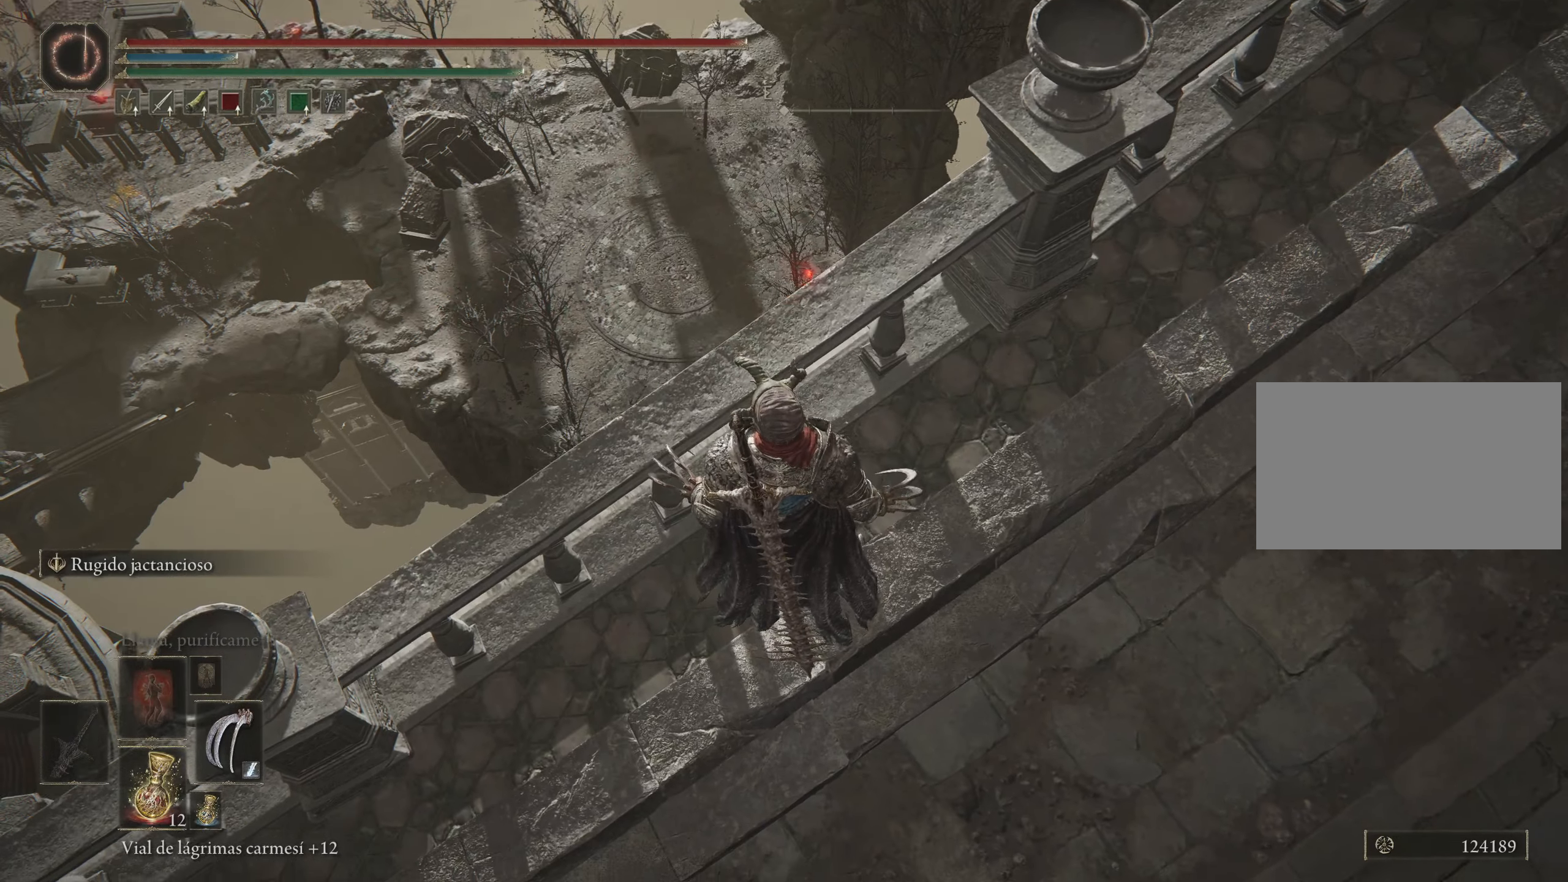
{"keys": [], "mouse": [], "events": []}
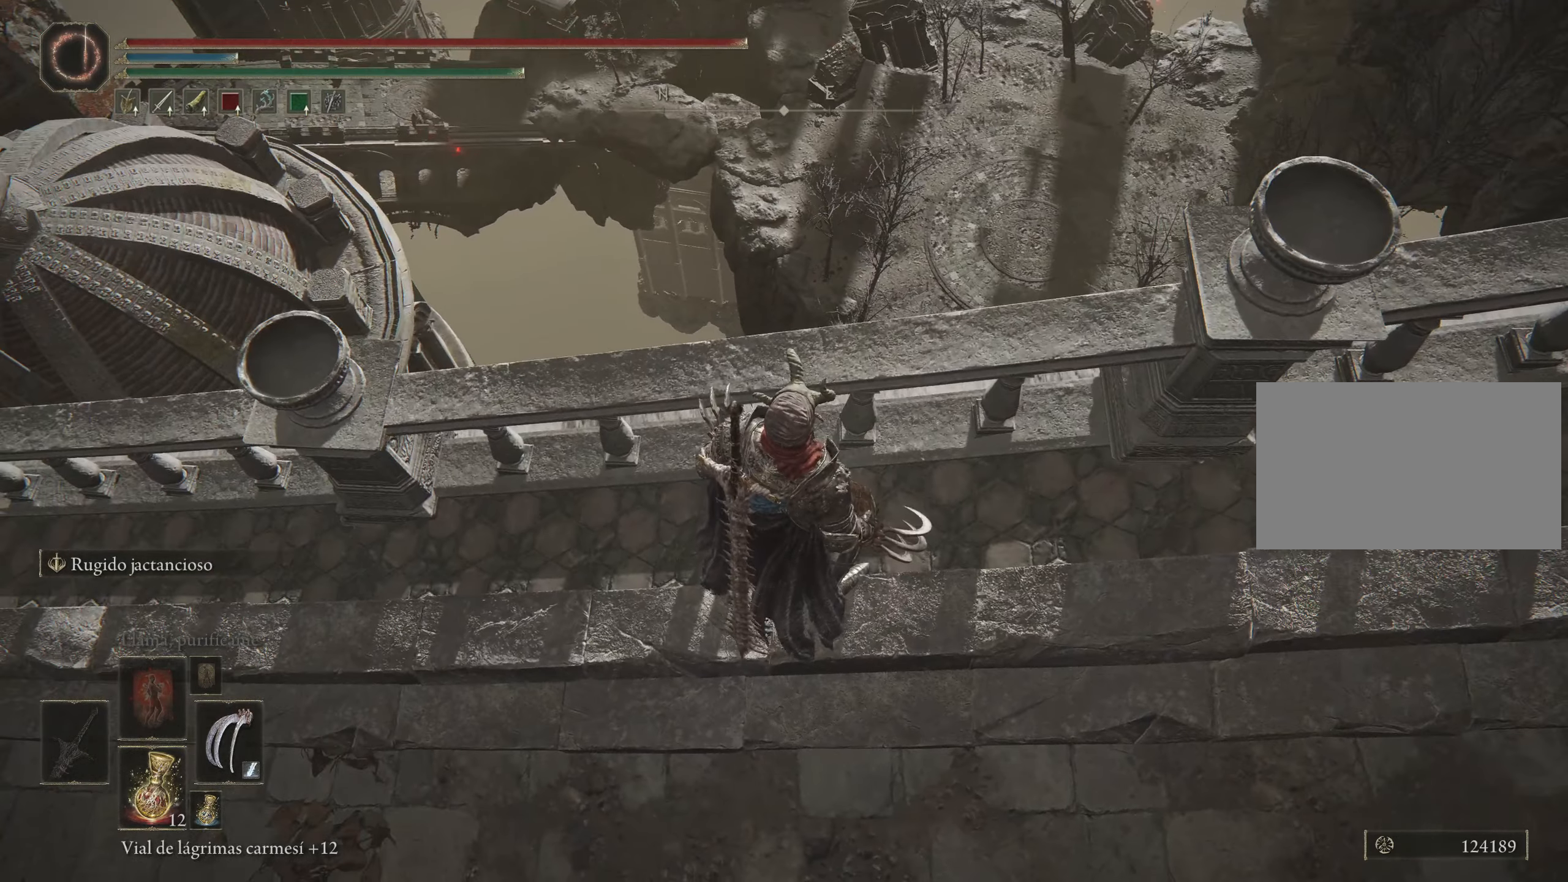
{"keys": ["w"], "mouse": [], "events": [[317, "w", "down"]]}
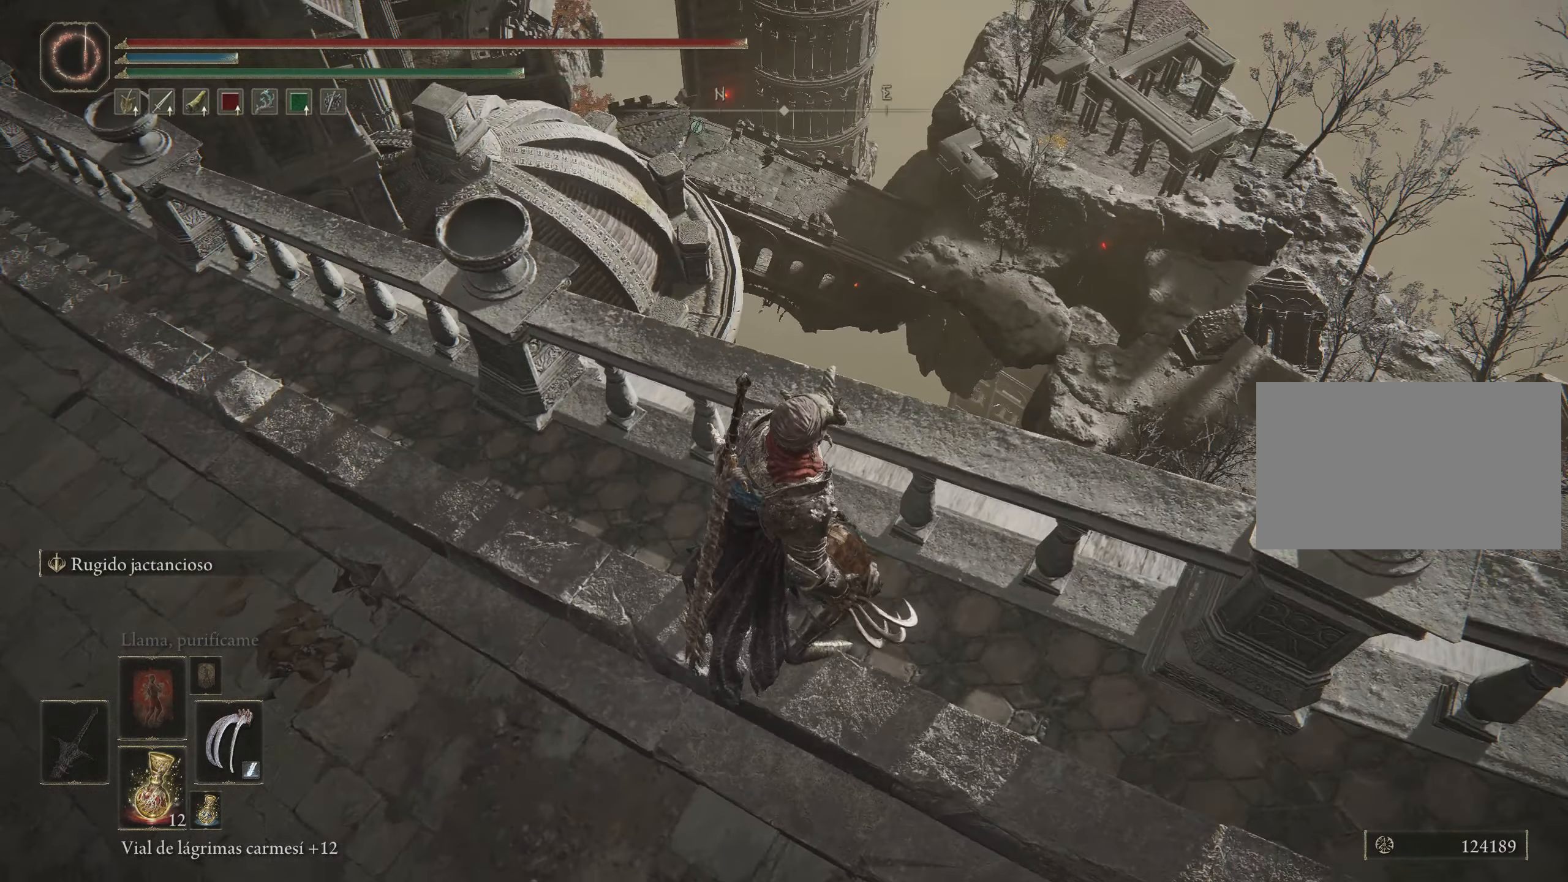
{"keys": [], "mouse": [], "events": [[334, "w", "up"]]}
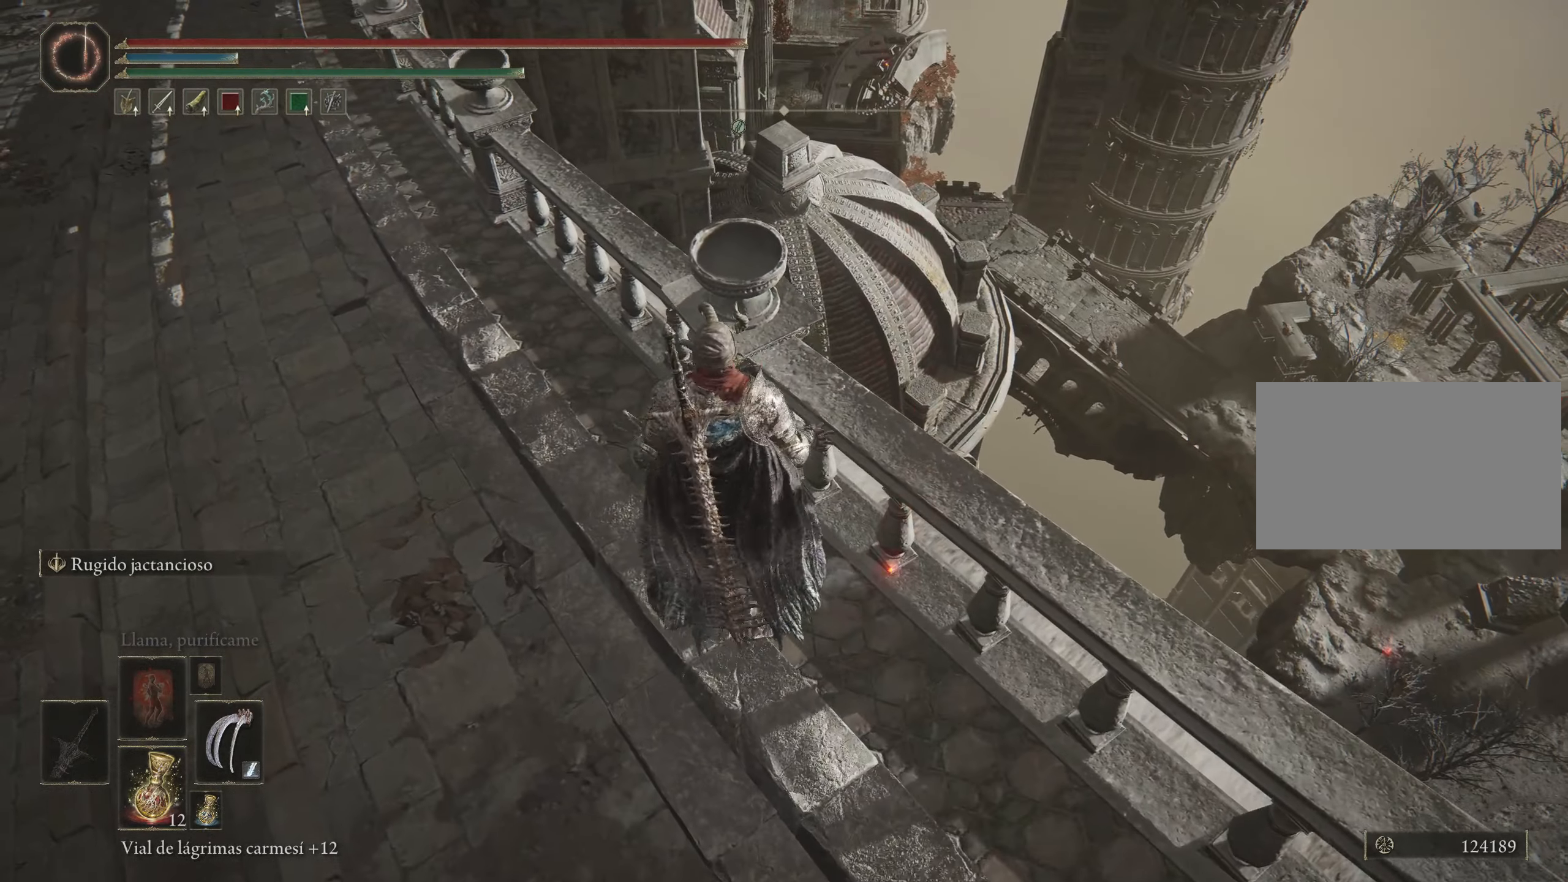
{"keys": [], "mouse": [], "events": [[350, "g", "down"], [434, "g", "up"]]}
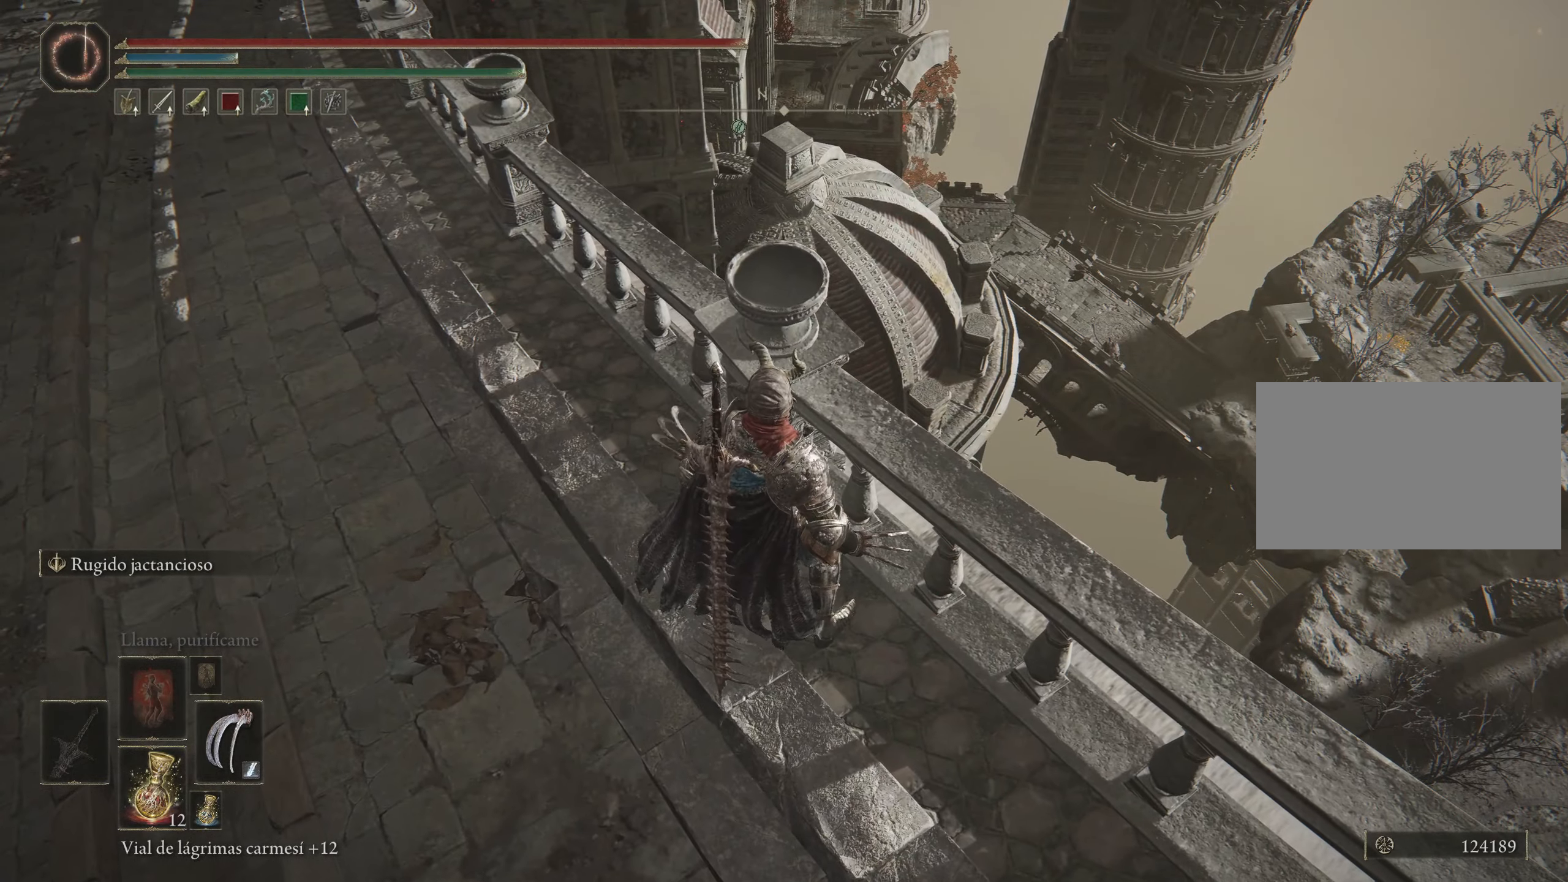
{"keys": [], "mouse": [], "events": []}
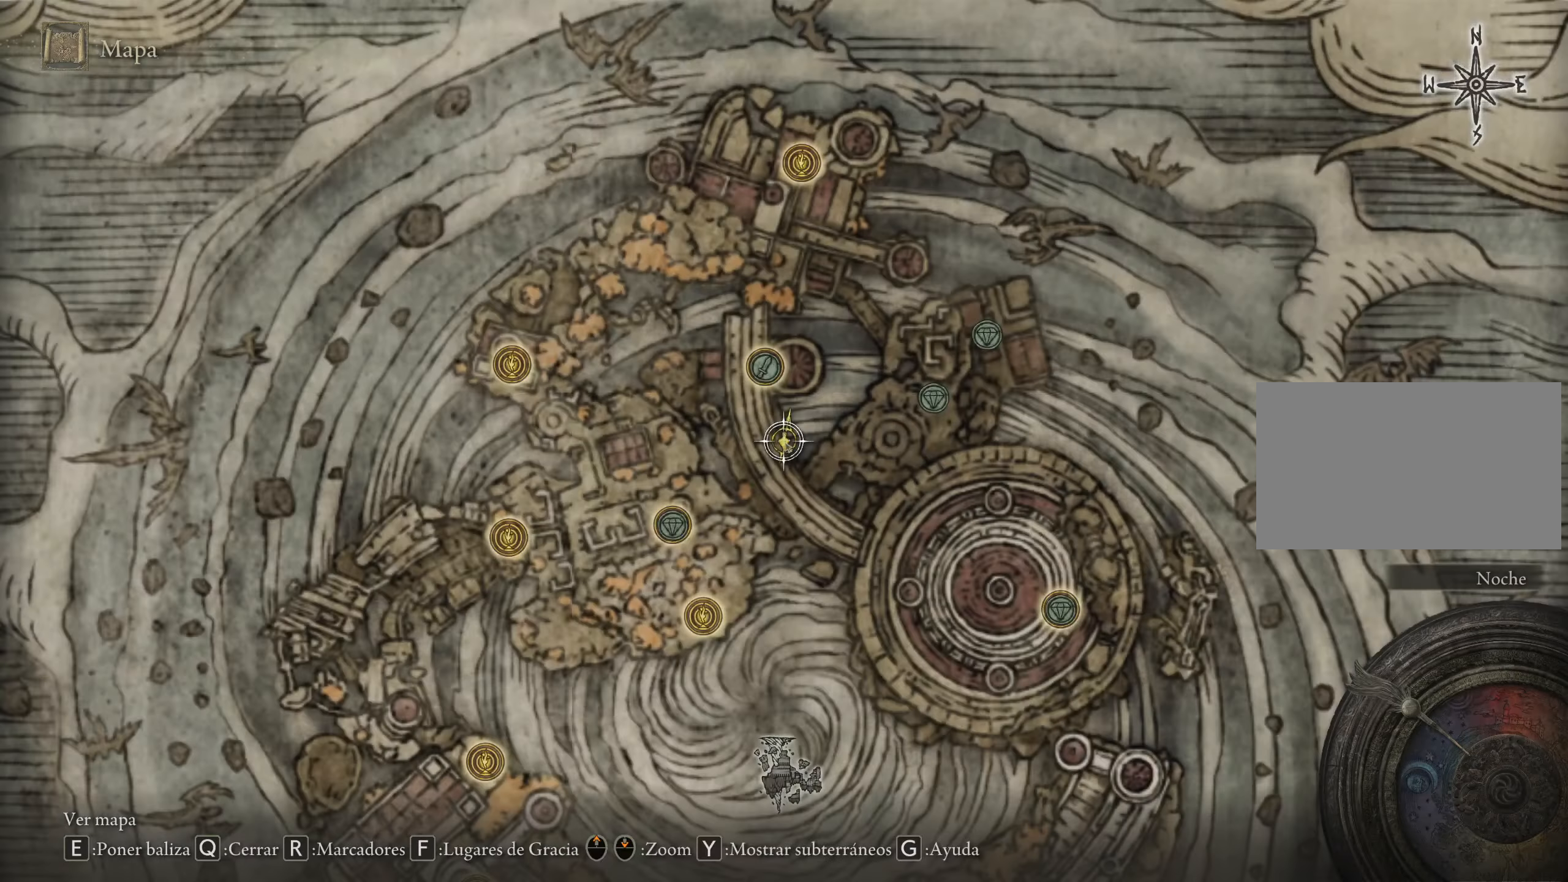
{"keys": [], "mouse": [], "events": []}
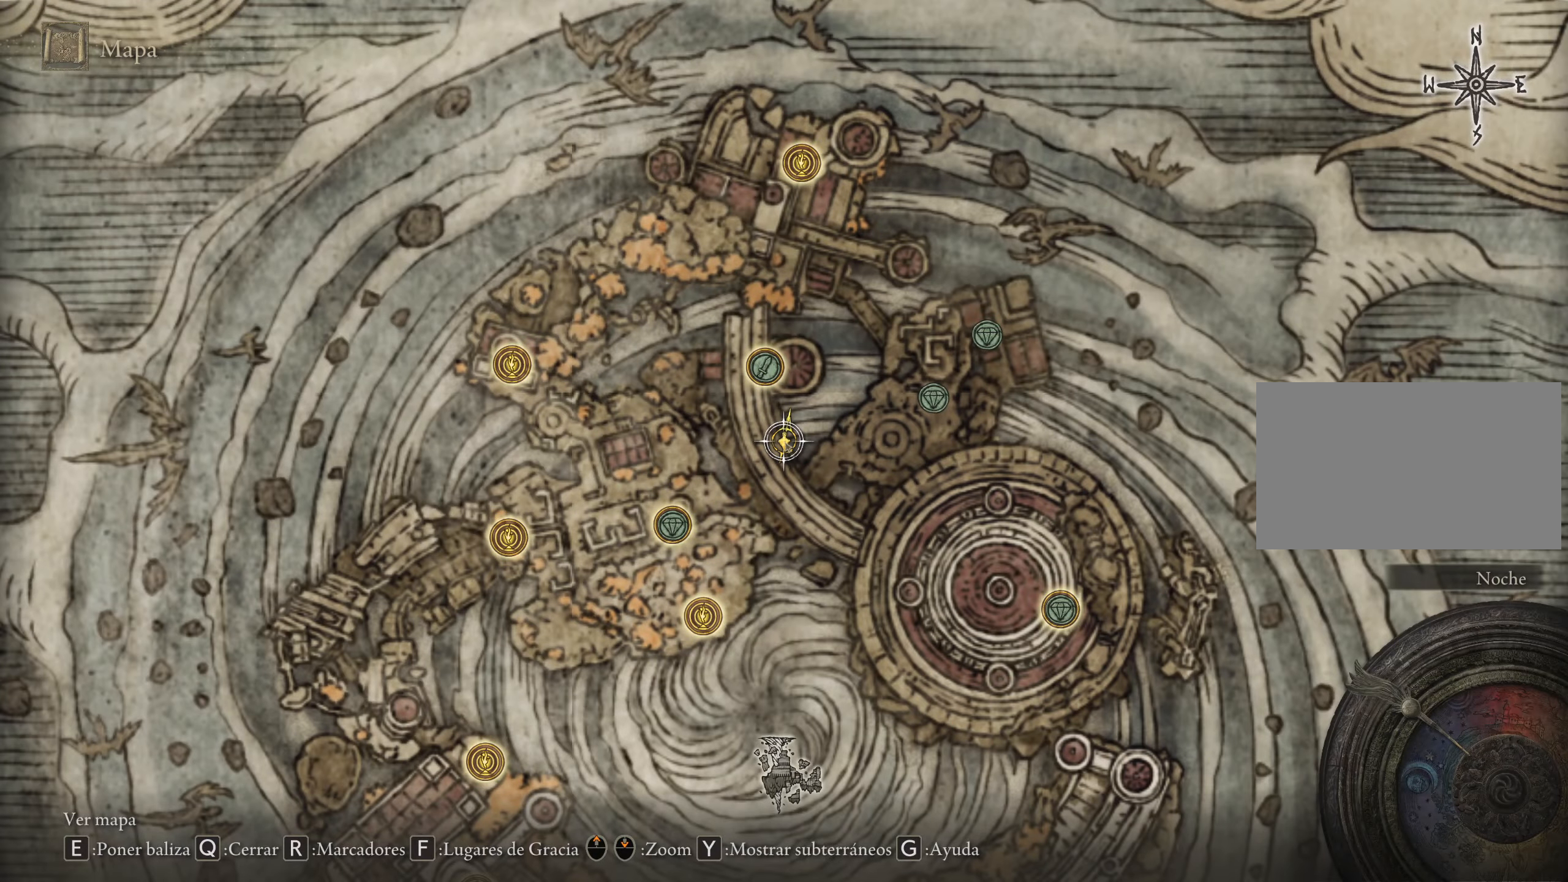
{"keys": [], "mouse": [], "events": [[100, "w", "down"], [200, "a", "down"], [350, "a", "up"], [400, "w", "up"]]}
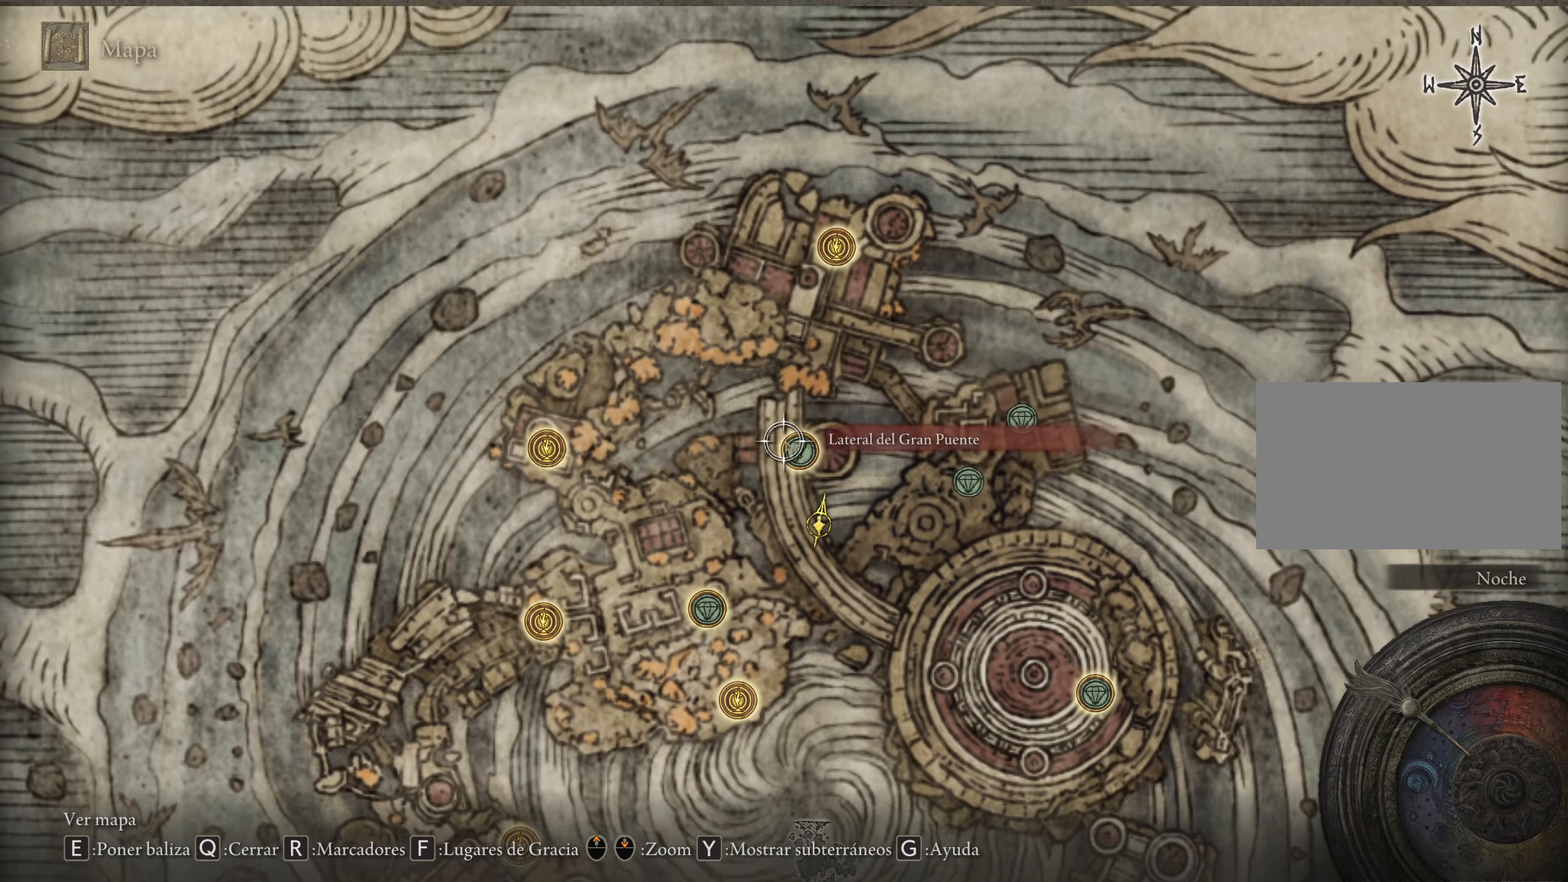
{"keys": [], "mouse": [], "events": []}
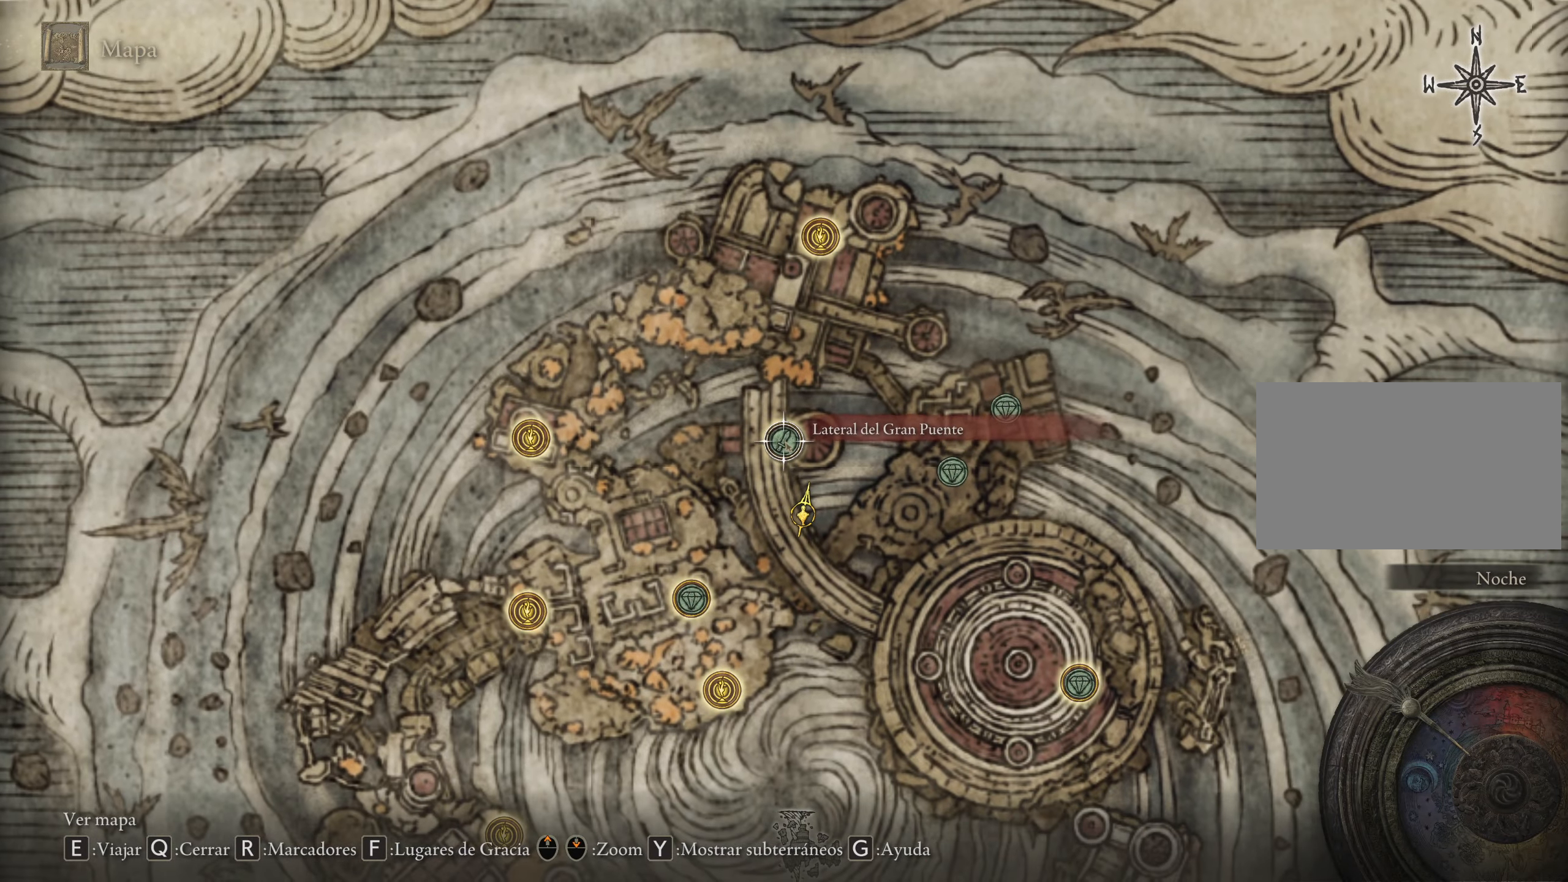
{"keys": ["w"], "mouse": [], "events": [[150, "w", "down"]]}
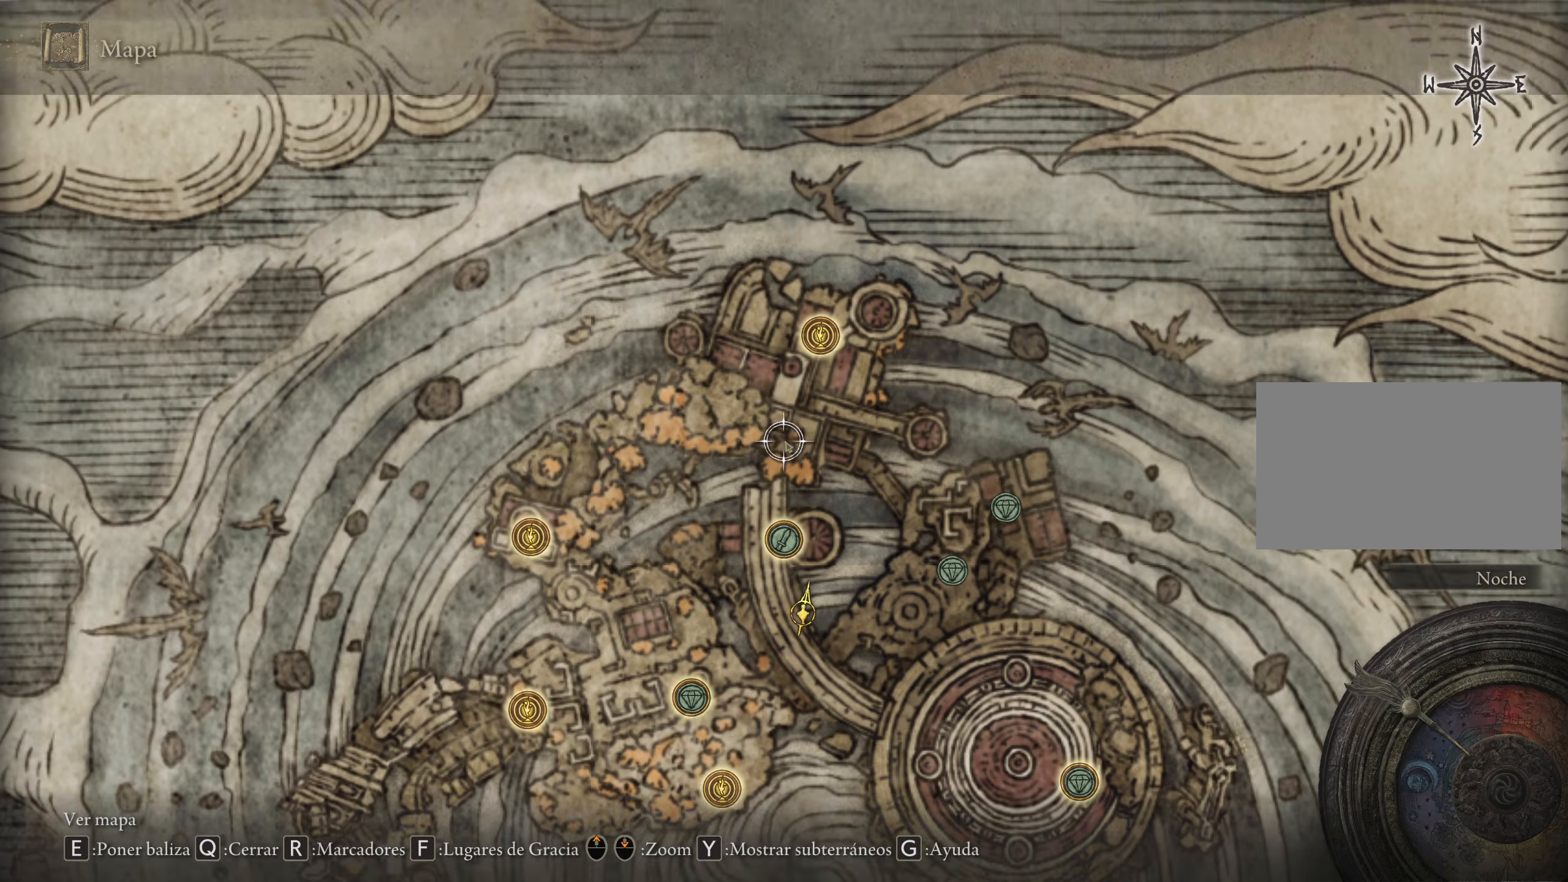
{"keys": [], "mouse": [], "events": [[66, "d", "down"], [200, "d", "up"], [300, "w", "up"]]}
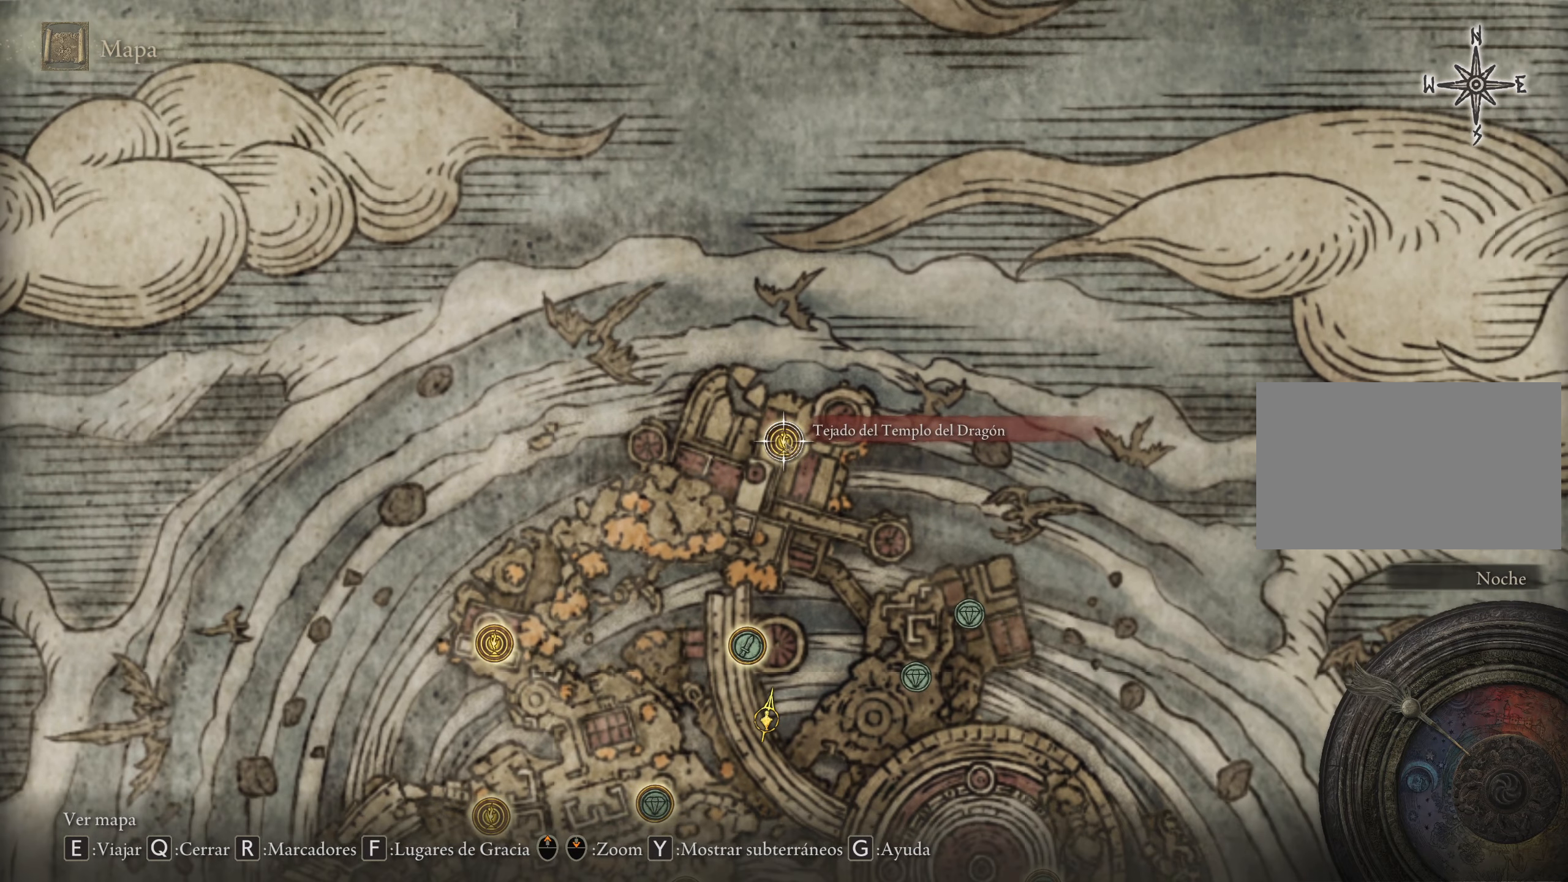
{"keys": [], "mouse": [], "events": [[266, "e", "down"], [416, "e", "up"]]}
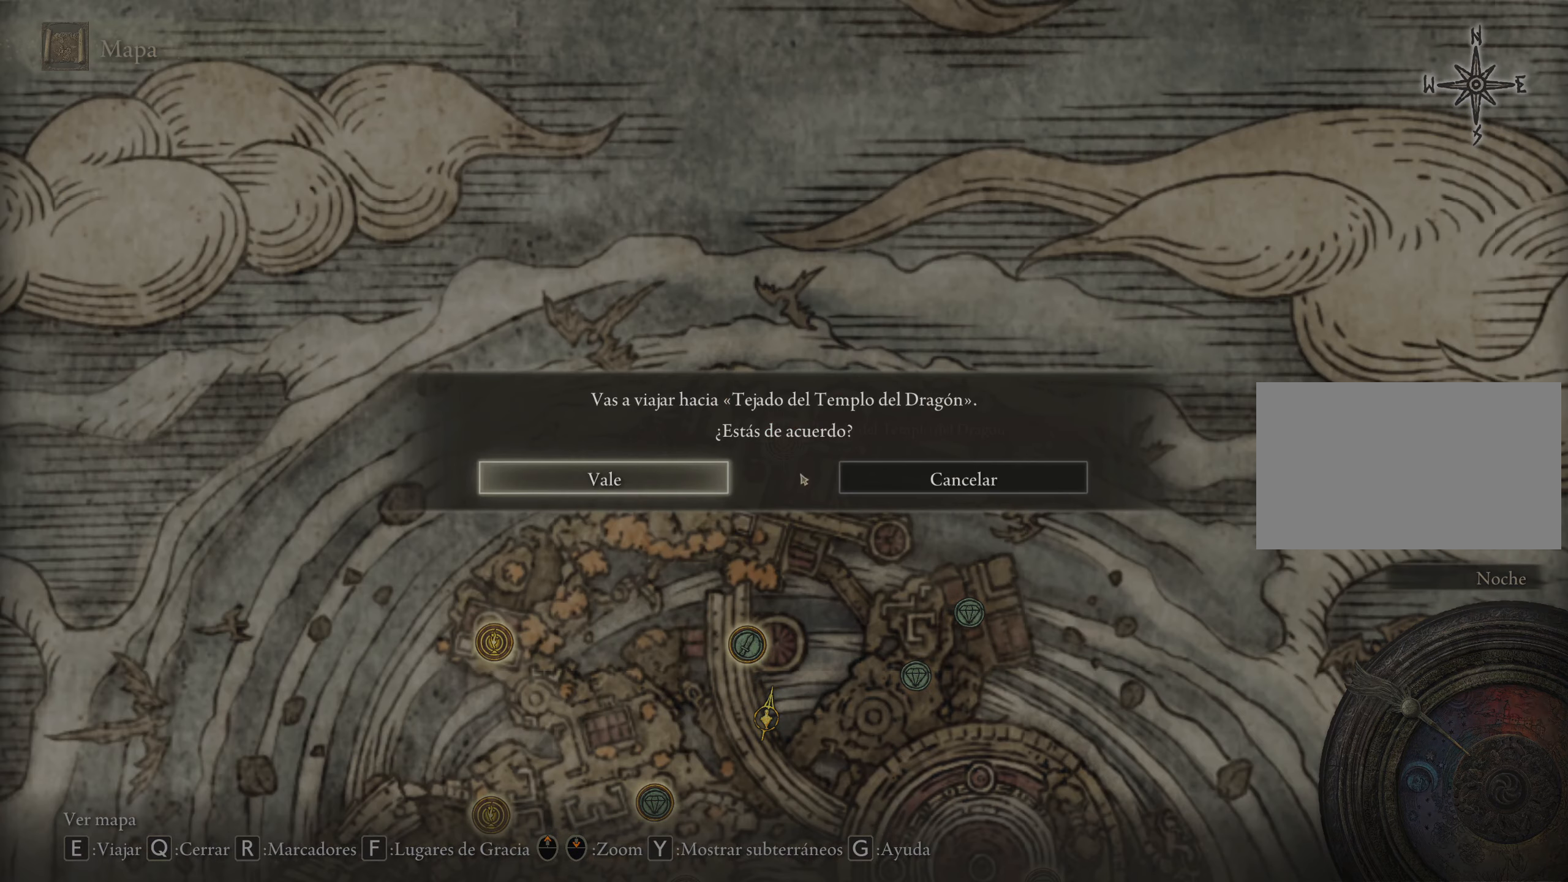
{"keys": [], "mouse": [], "events": []}
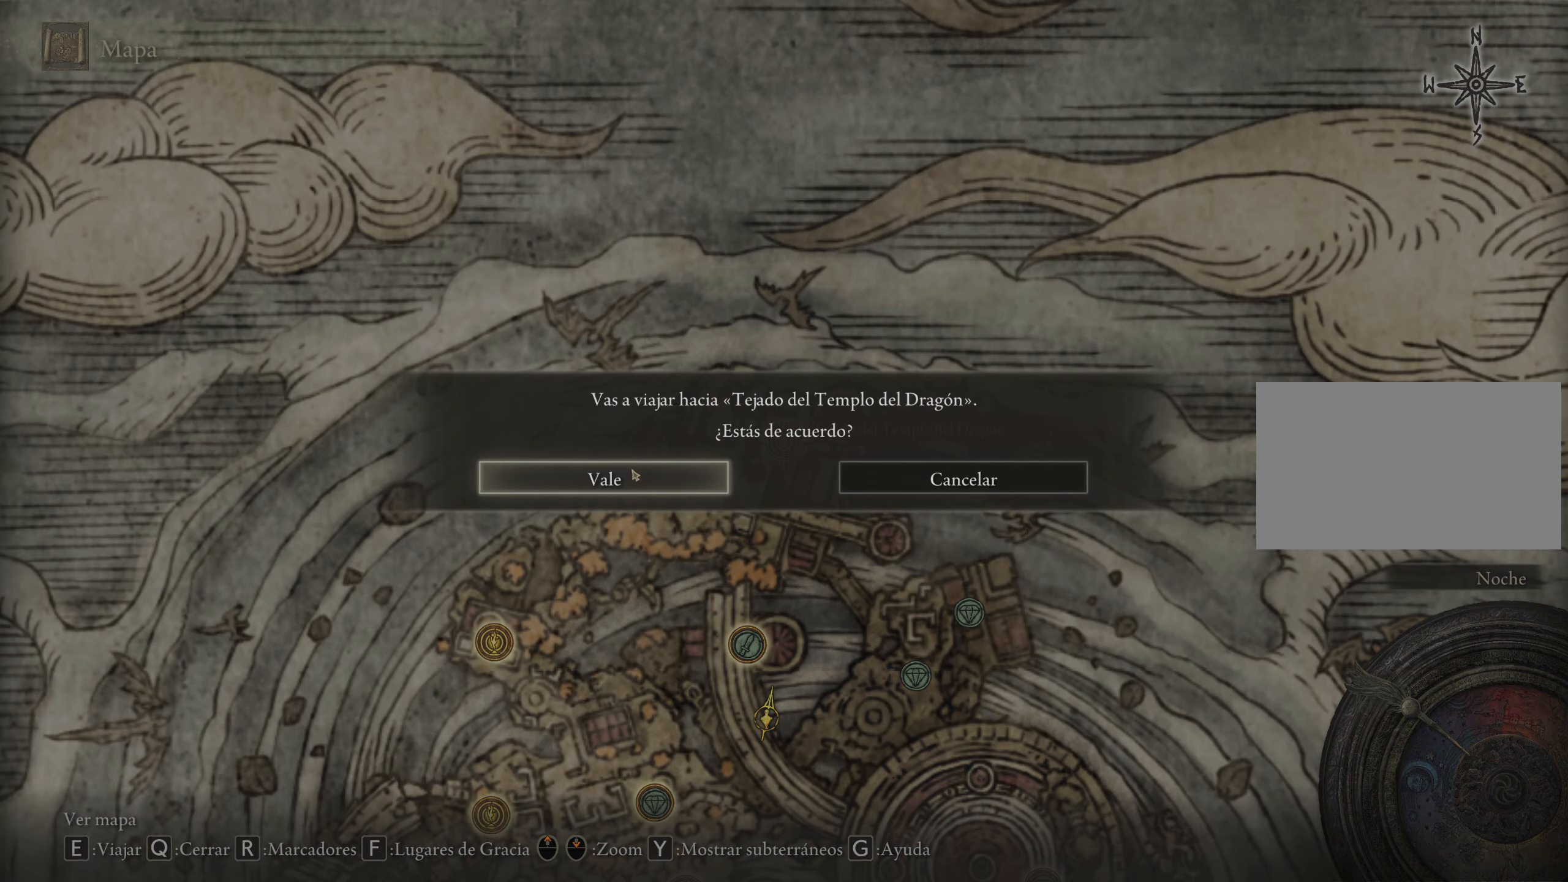
{"keys": [], "mouse": [], "events": [[16, "mouse_left", "down"], [116, "mouse_left", "up"]]}